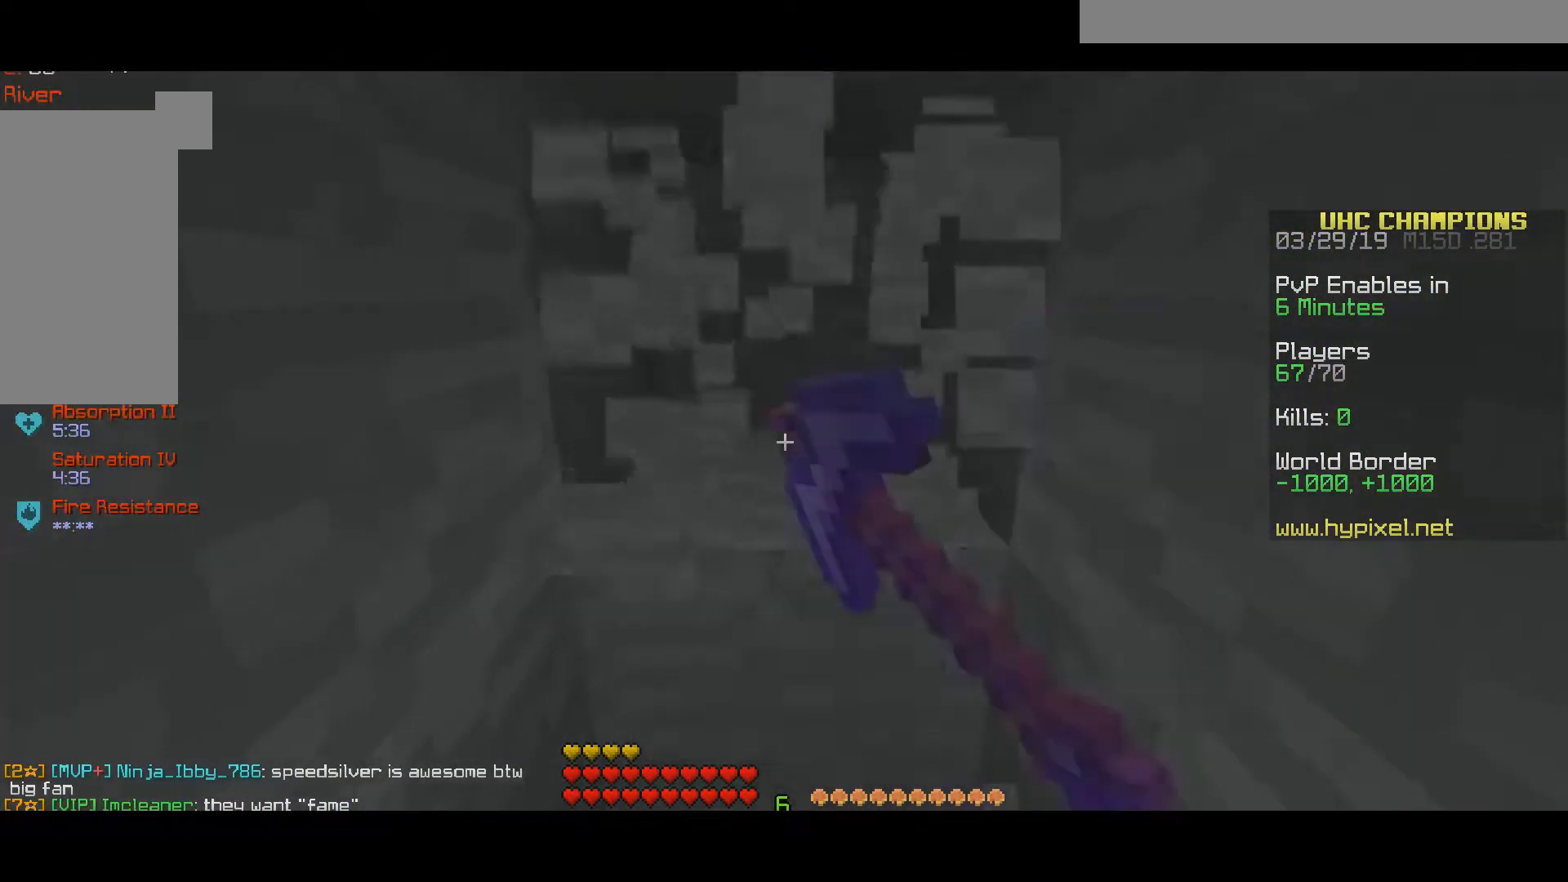
Gameplay with keyboard and mouse; each line is a JSON object with the keys and mouse buttons held at the frame after it. "events" lists presses ("down") and releases ("up") of "a", "d", "s", "space", "w", "mouse_left" and "mouse_right" between this image and that frame as [ms after this image, input, new state], when the widget could be followed in between. "mouse_left", "mouse_right" = the "left", "right" buttons of the "mouse" list. No other keys are recorded. Fast repeated clicks can show as one long hold. Mouse movement is not recorded.
{"keys": ["w"], "mouse": ["left"], "events": []}
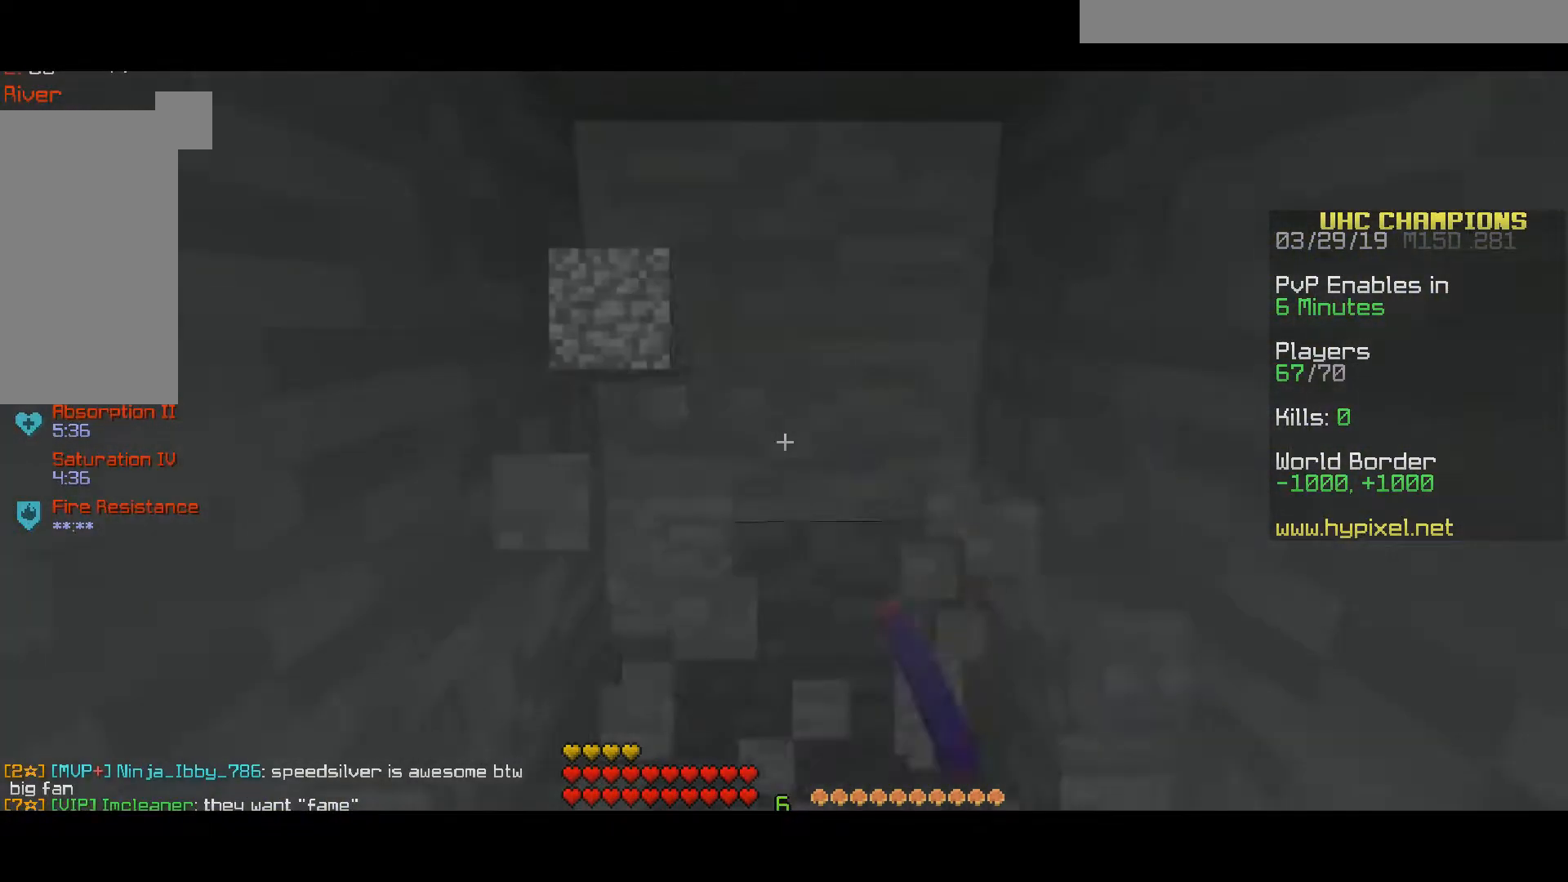
{"keys": ["w"], "mouse": ["left"], "events": []}
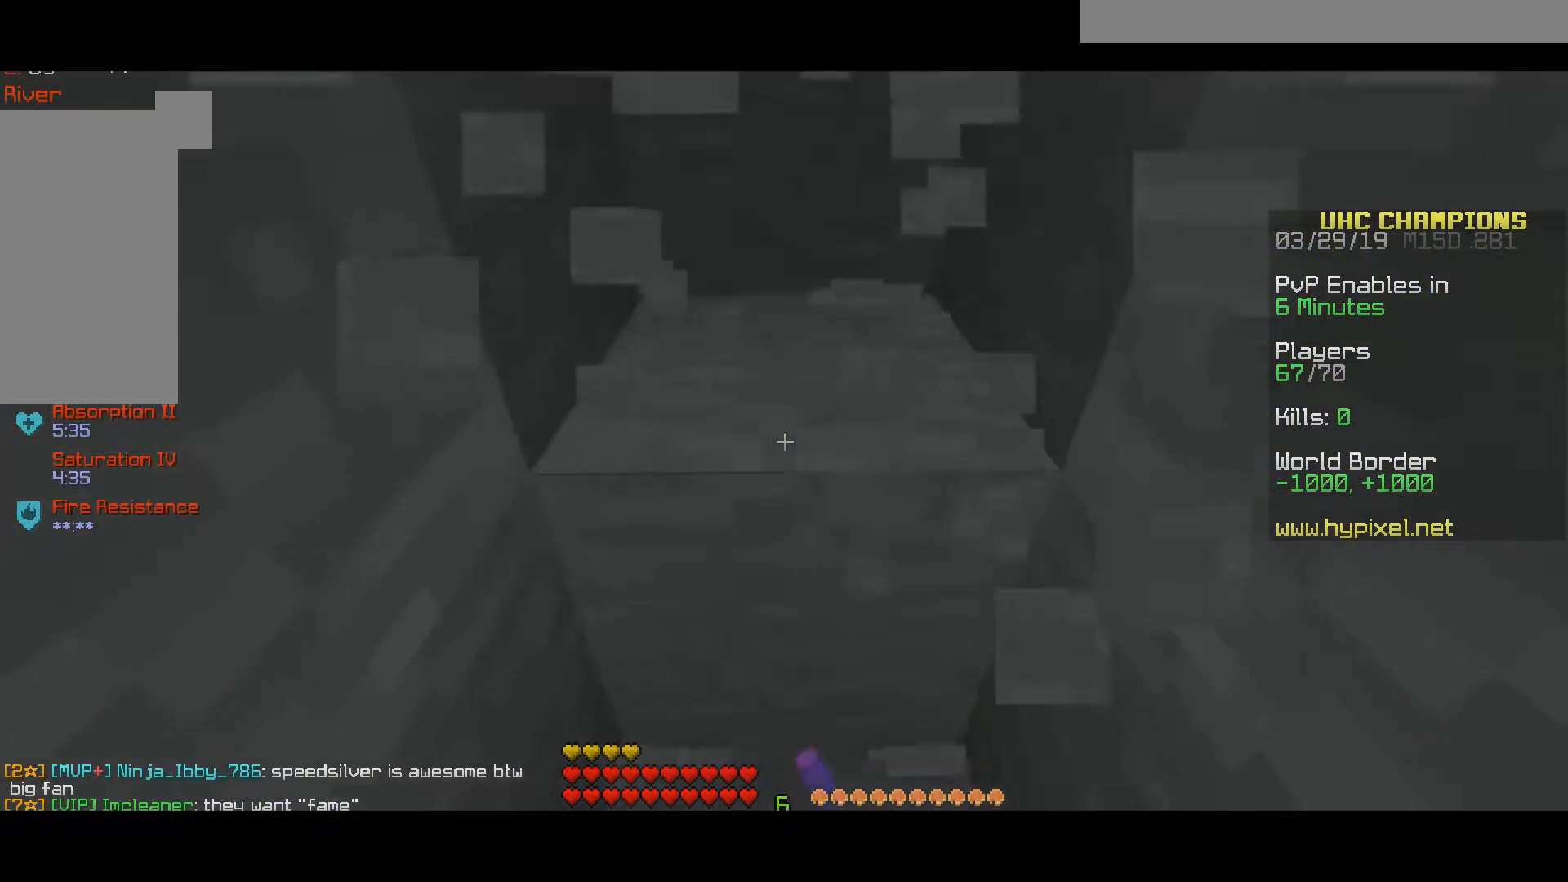
{"keys": ["w"], "mouse": ["left"], "events": []}
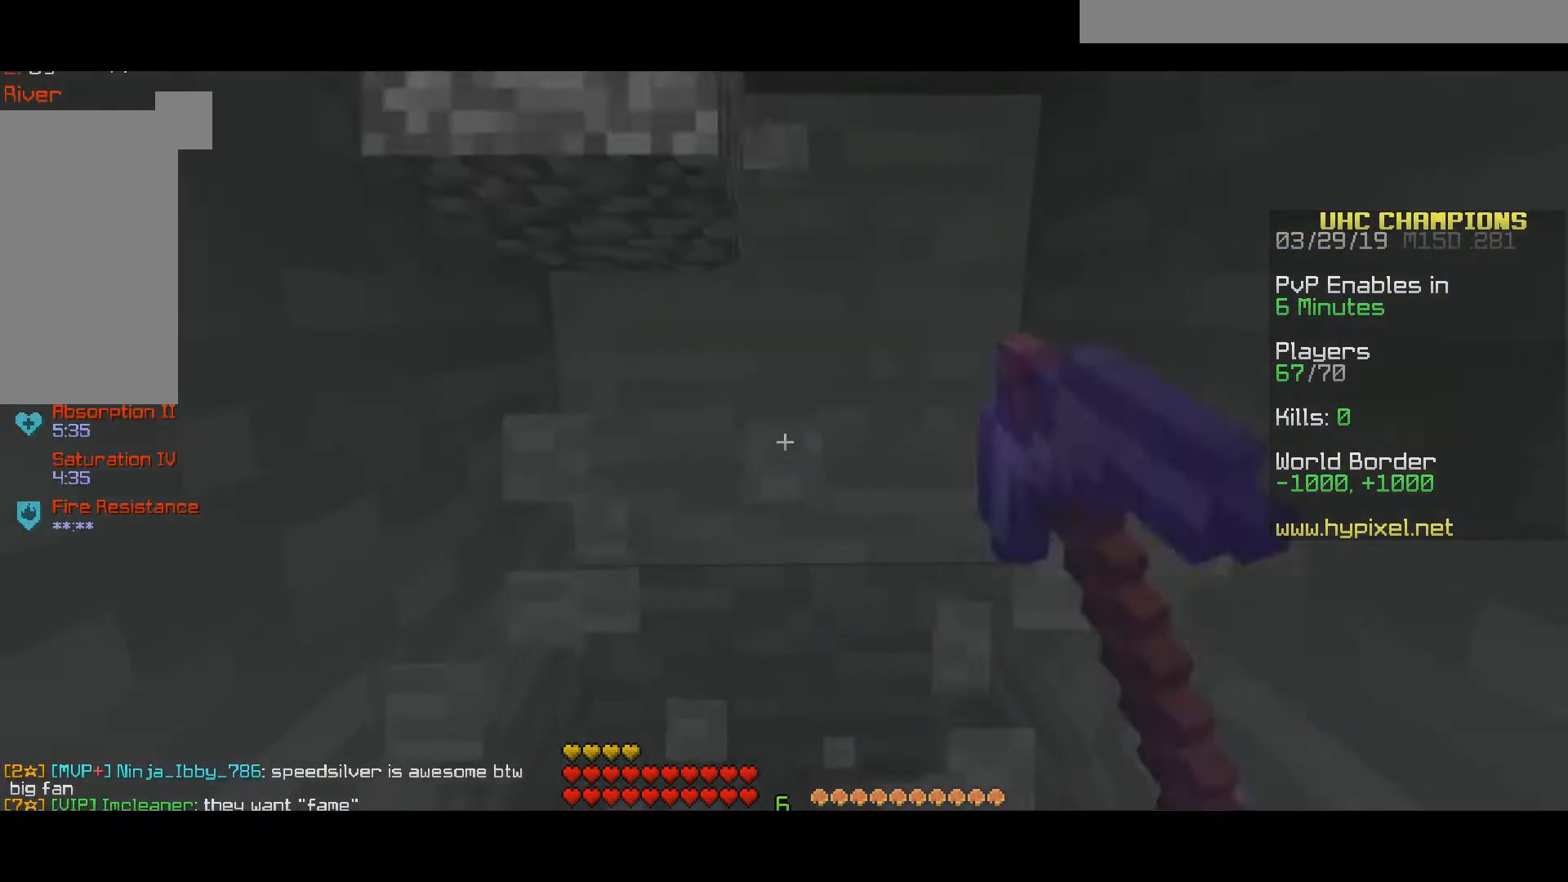
{"keys": ["w"], "mouse": ["left"], "events": []}
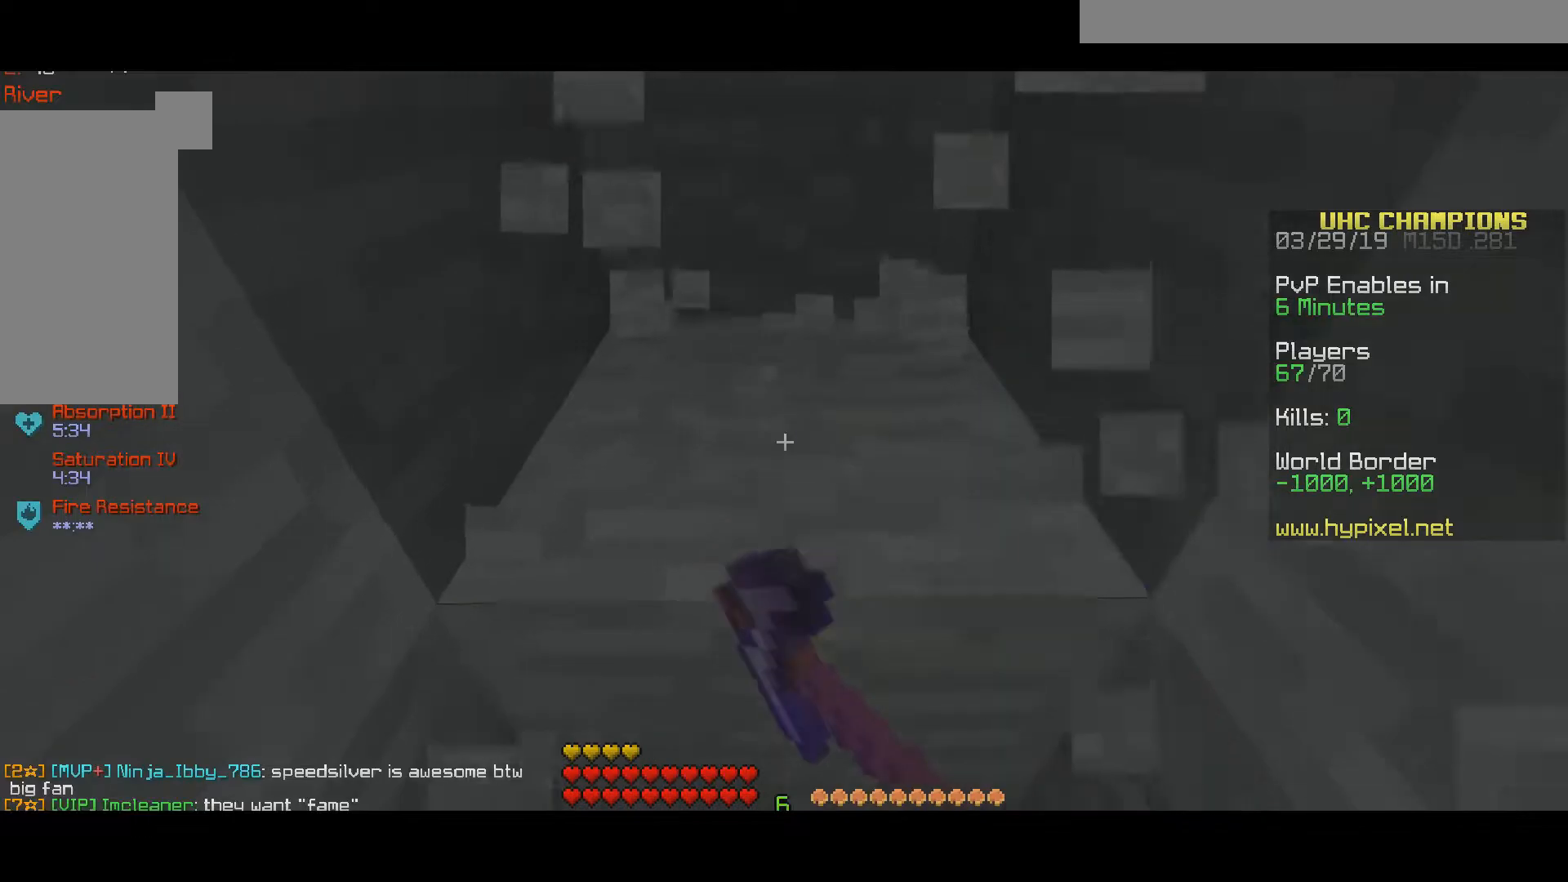
{"keys": ["w"], "mouse": ["left"], "events": []}
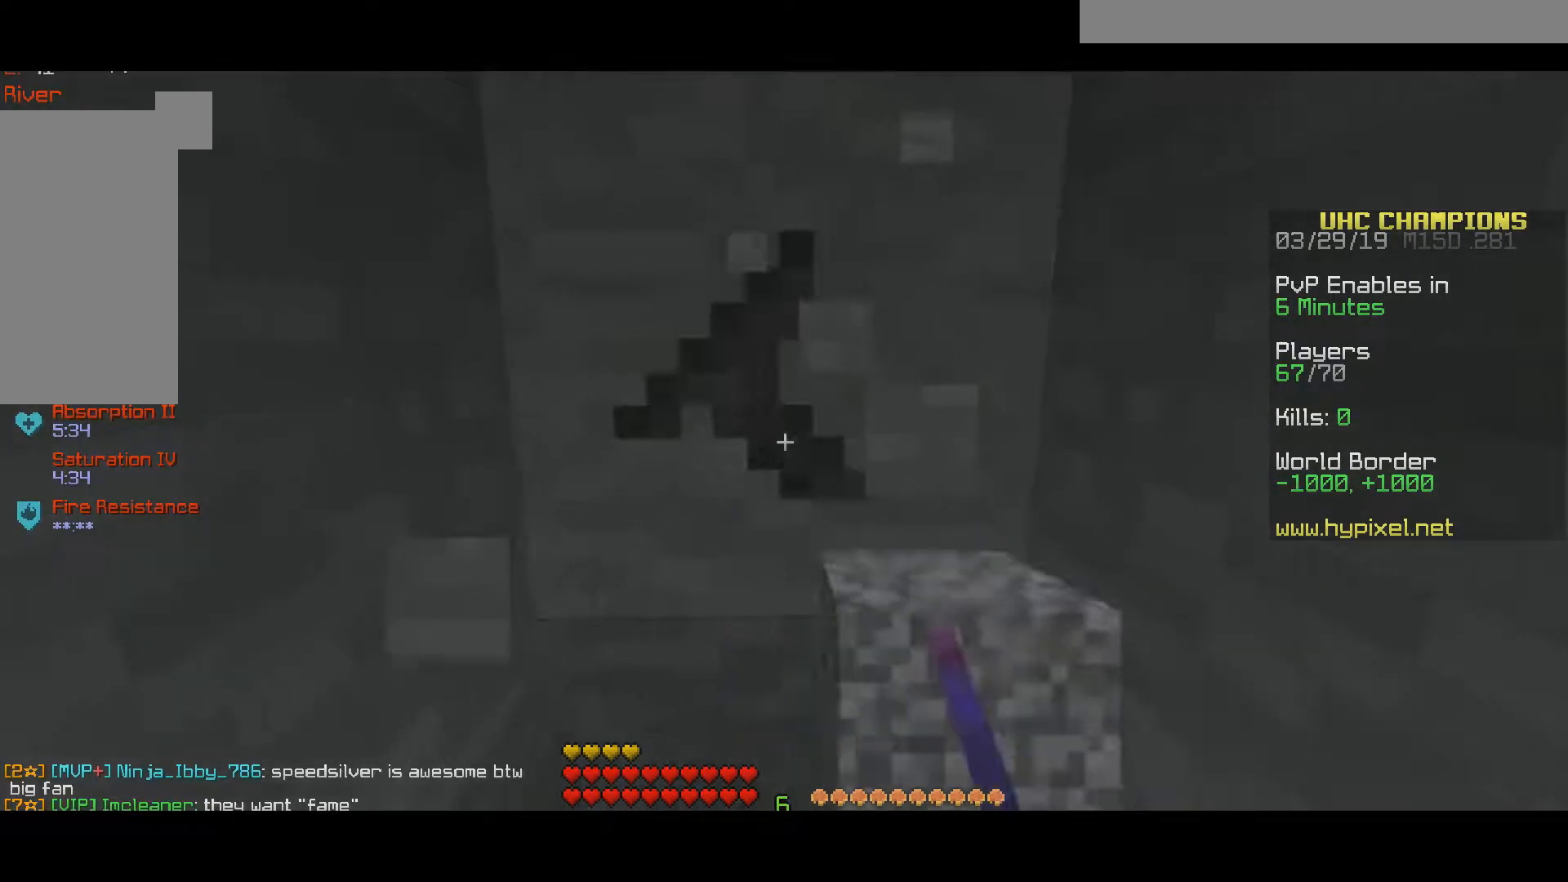
{"keys": ["w"], "mouse": ["left"], "events": []}
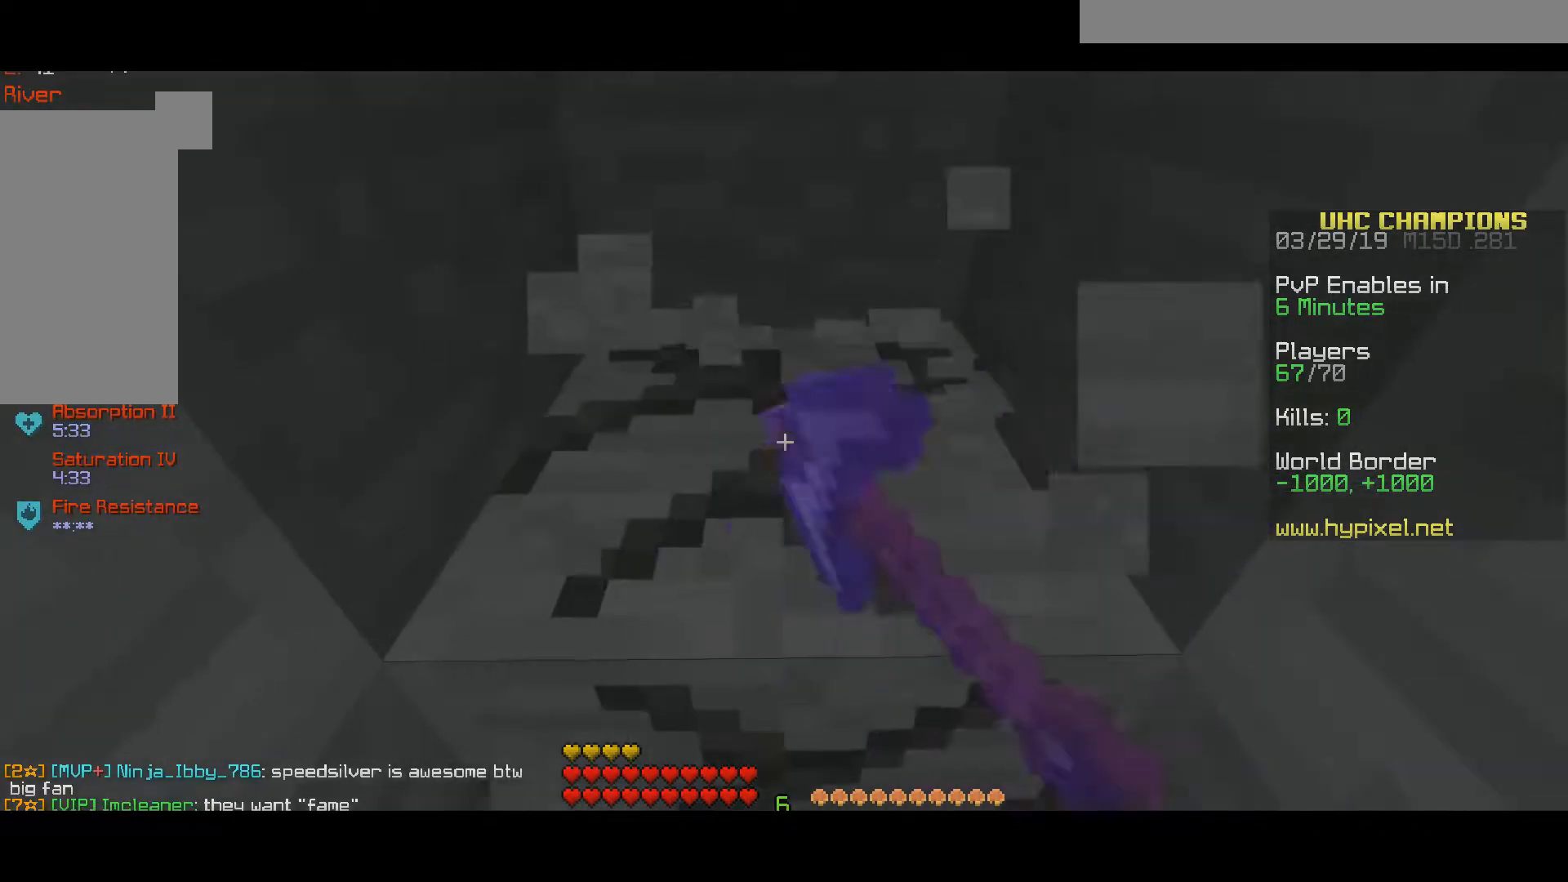
{"keys": ["w"], "mouse": ["left"], "events": []}
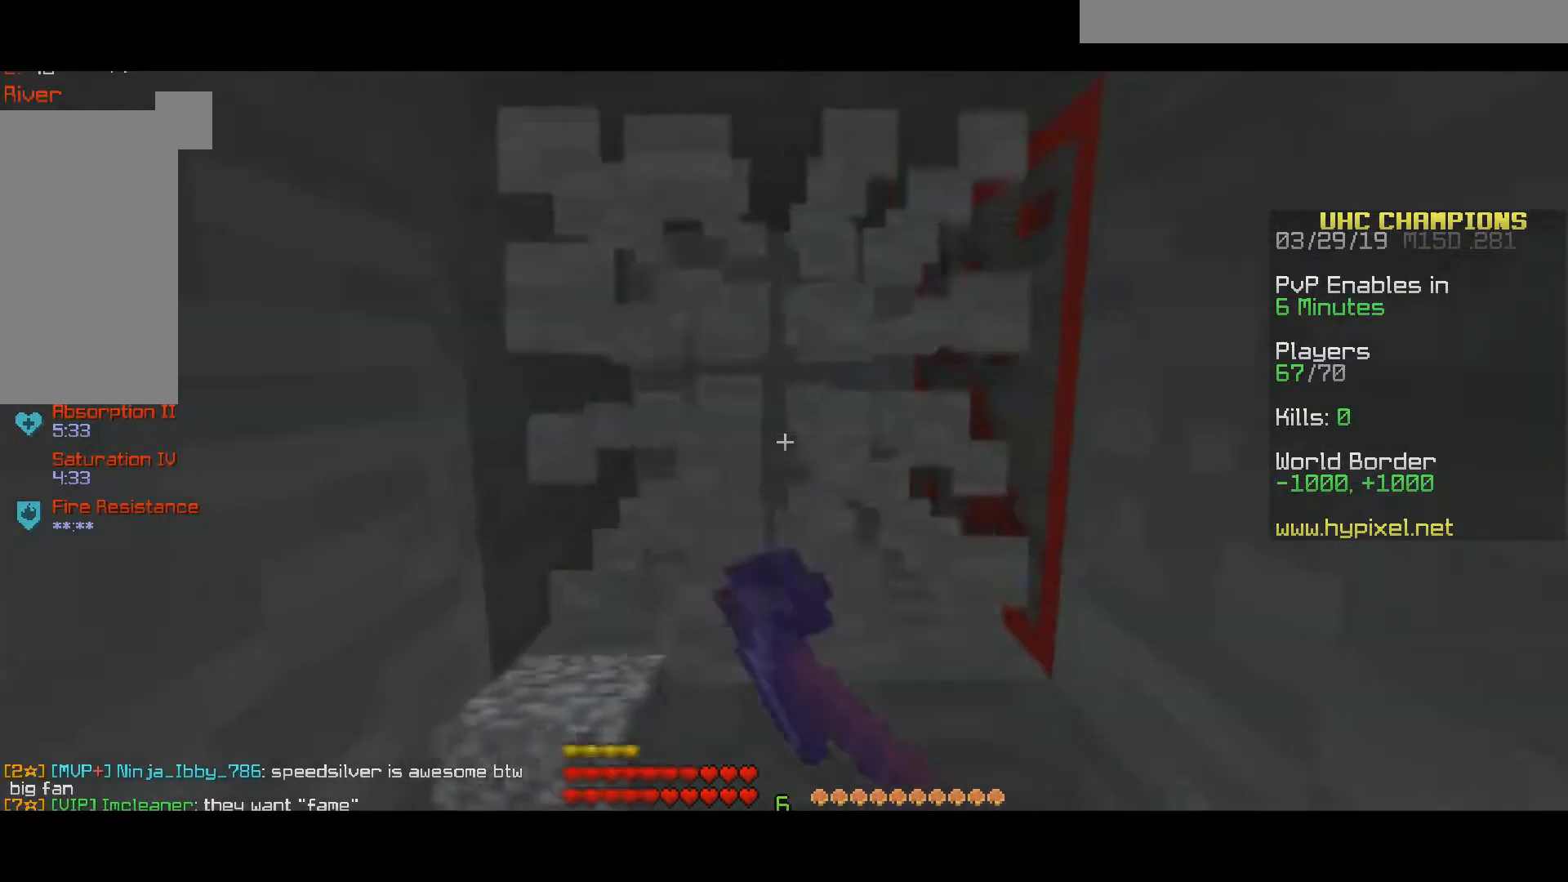
{"keys": ["w"], "mouse": ["left"], "events": []}
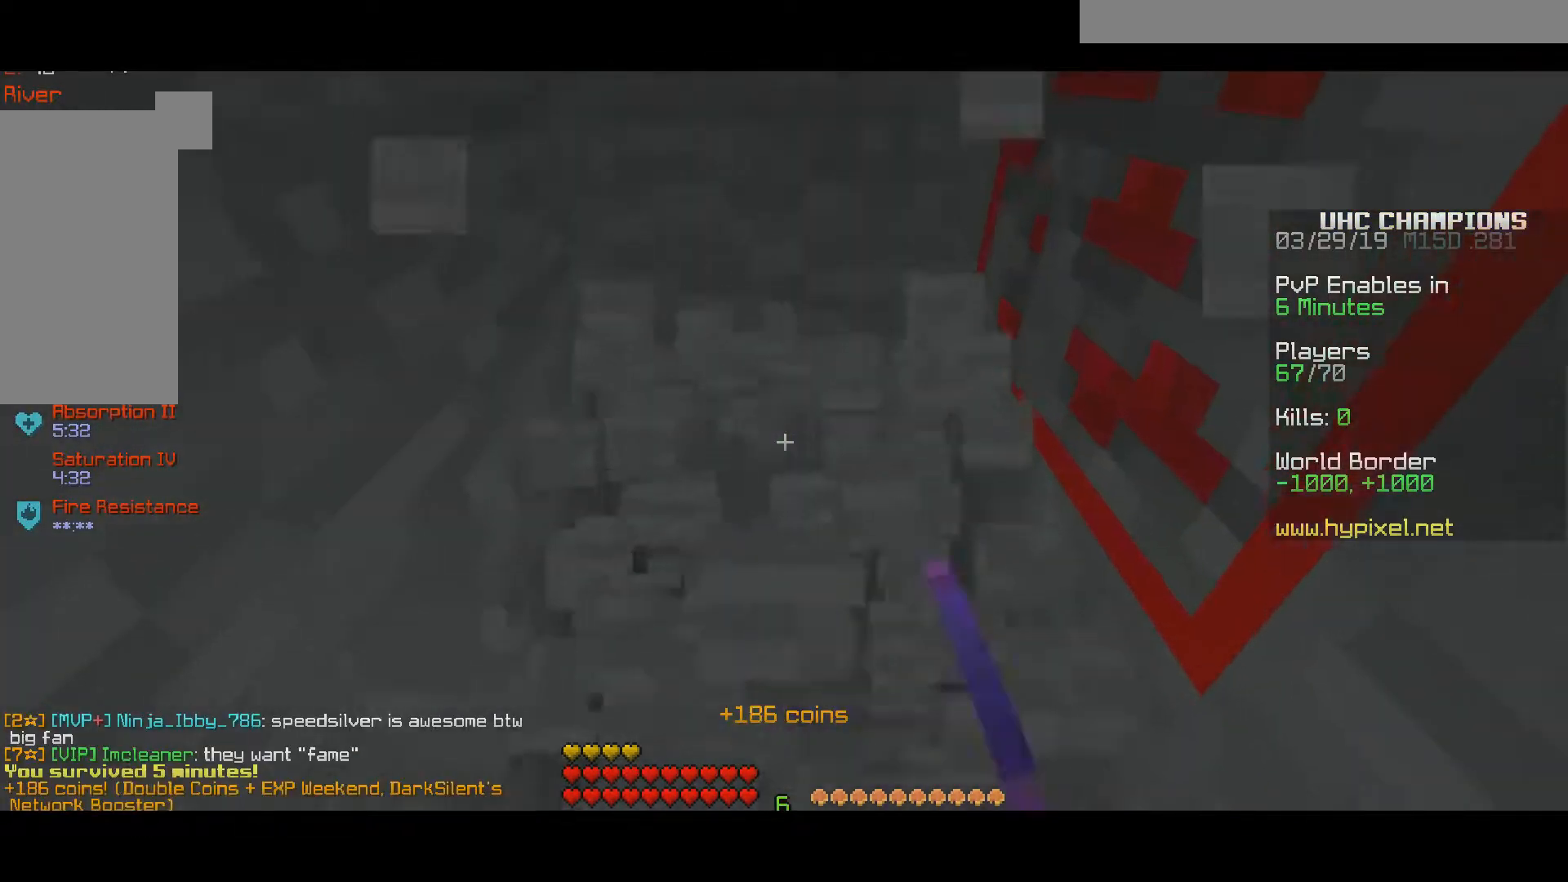
{"keys": ["w"], "mouse": ["left"], "events": [[150, "w", "up"], [233, "w", "down"]]}
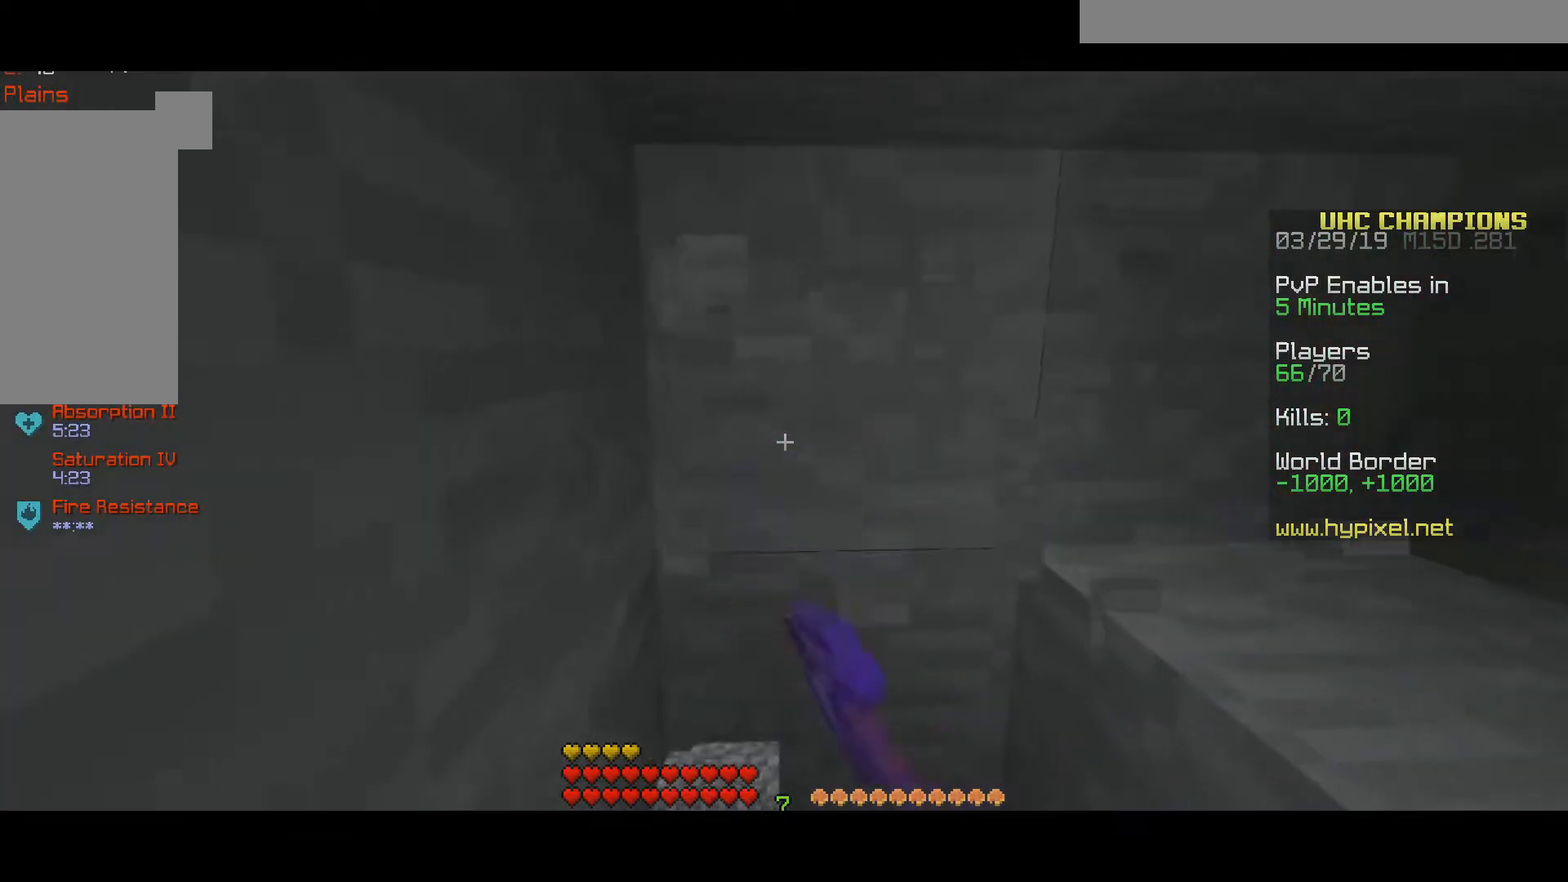
{"keys": ["d", "w"], "mouse": ["left"], "events": [[300, "d", "down"]]}
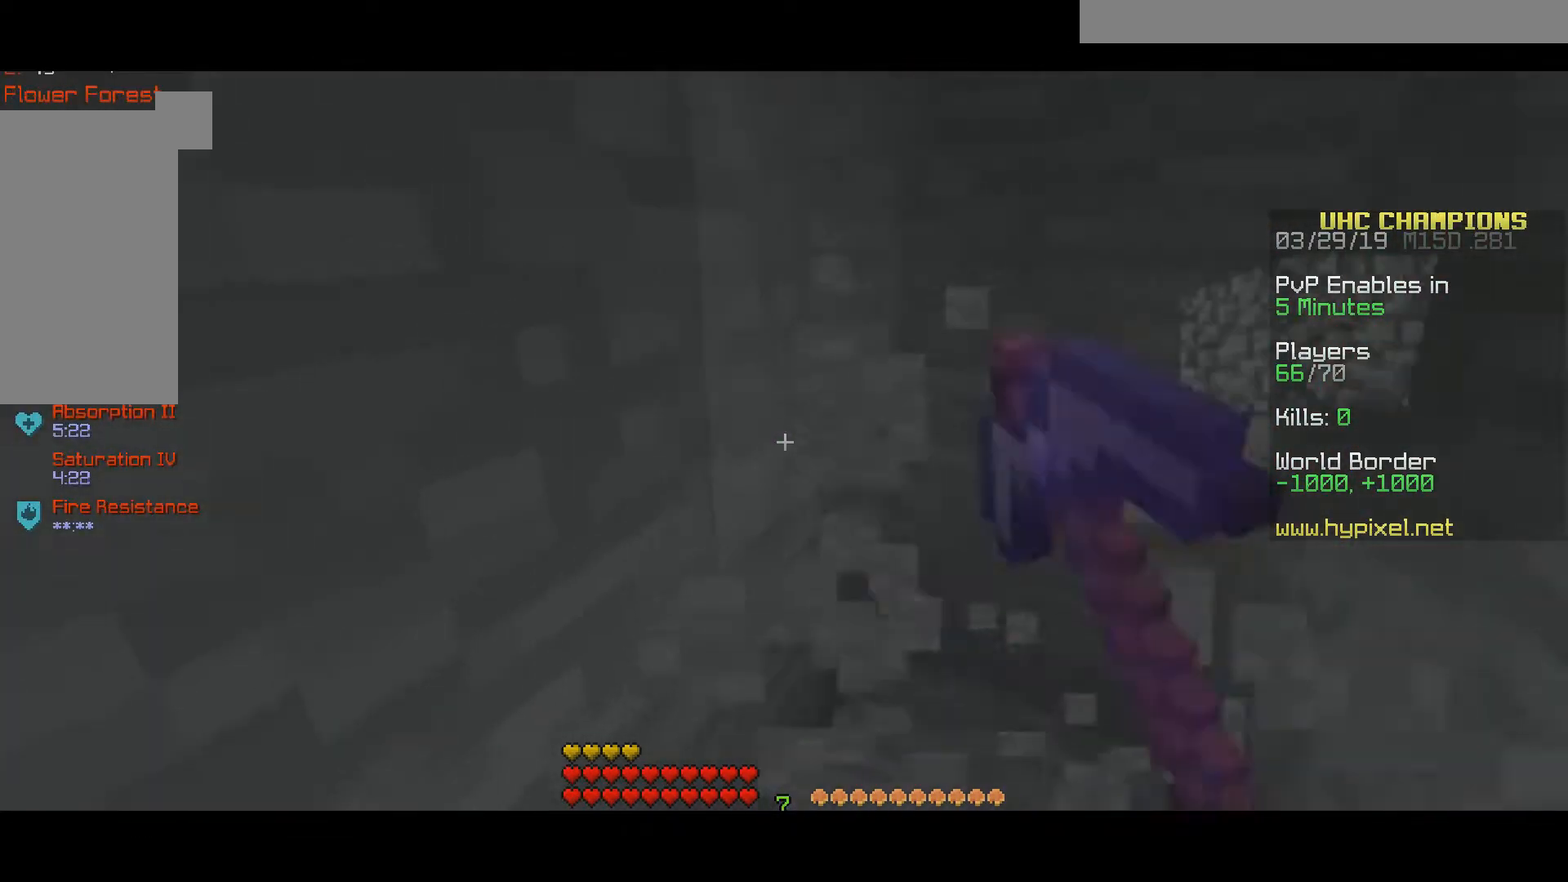
{"keys": ["d"], "mouse": ["left"], "events": [[317, "w", "up"]]}
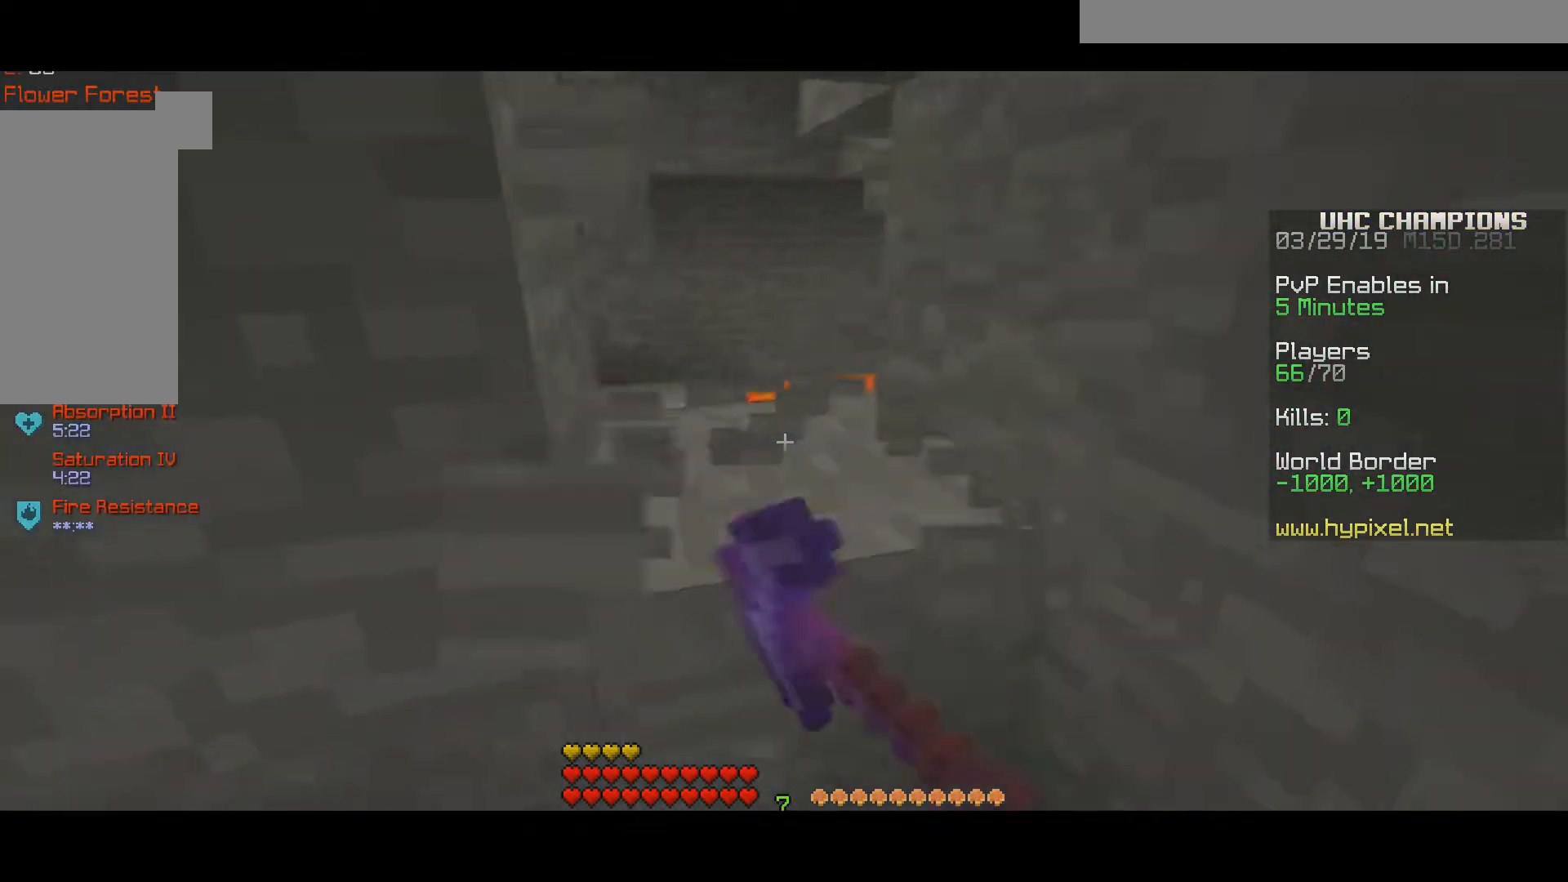
{"keys": ["w"], "mouse": ["left"], "events": [[150, "w", "down"], [217, "d", "up"]]}
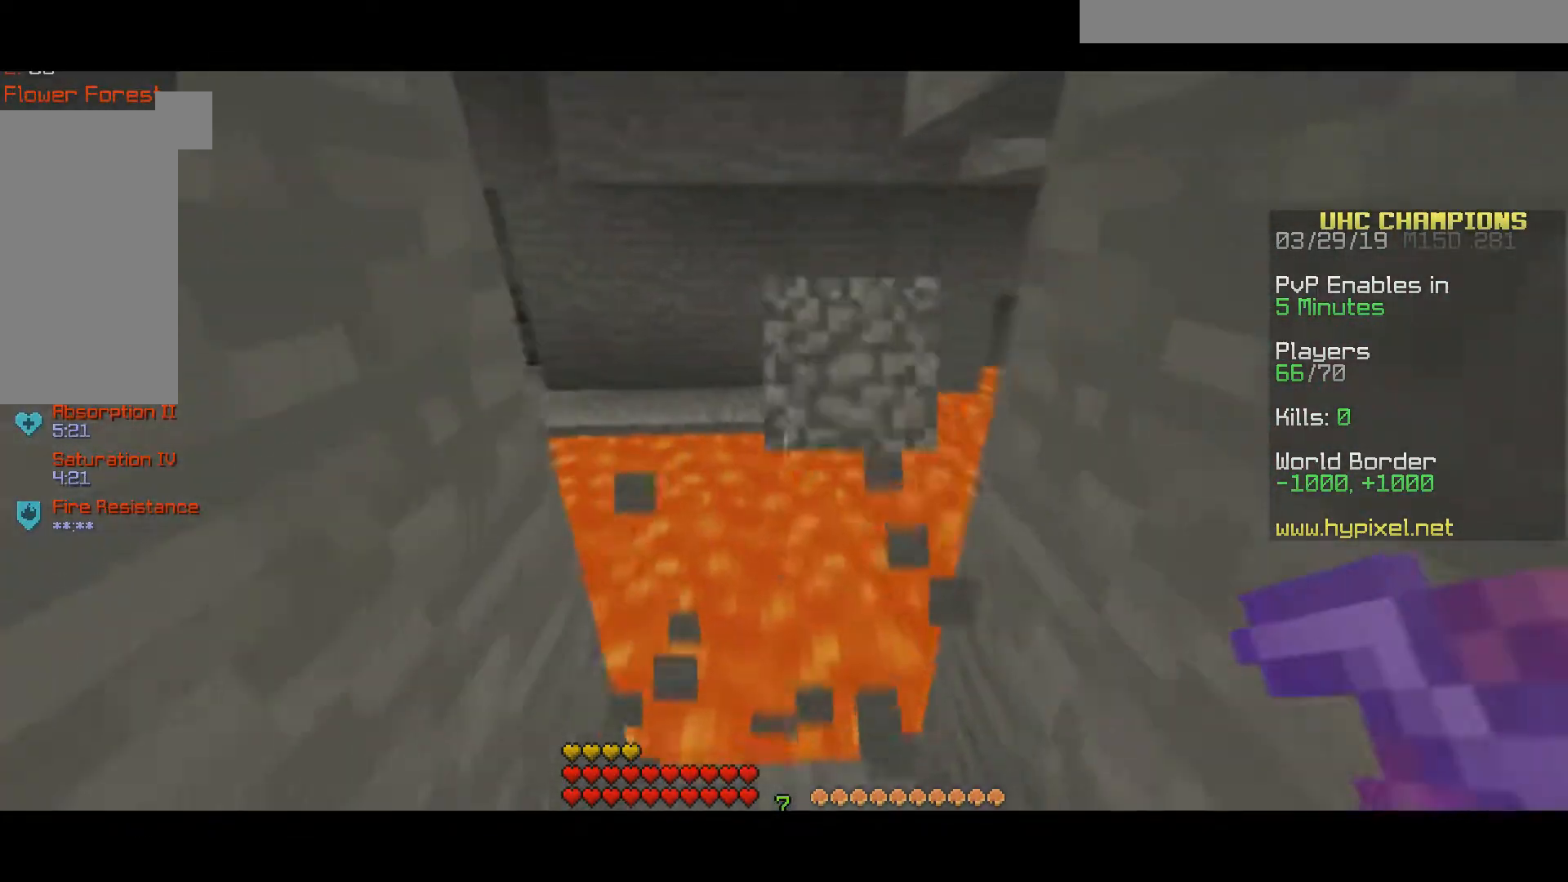
{"keys": [], "mouse": [], "events": [[67, "mouse_left", "up"], [150, "d", "down"], [467, "d", "up"], [467, "w", "up"]]}
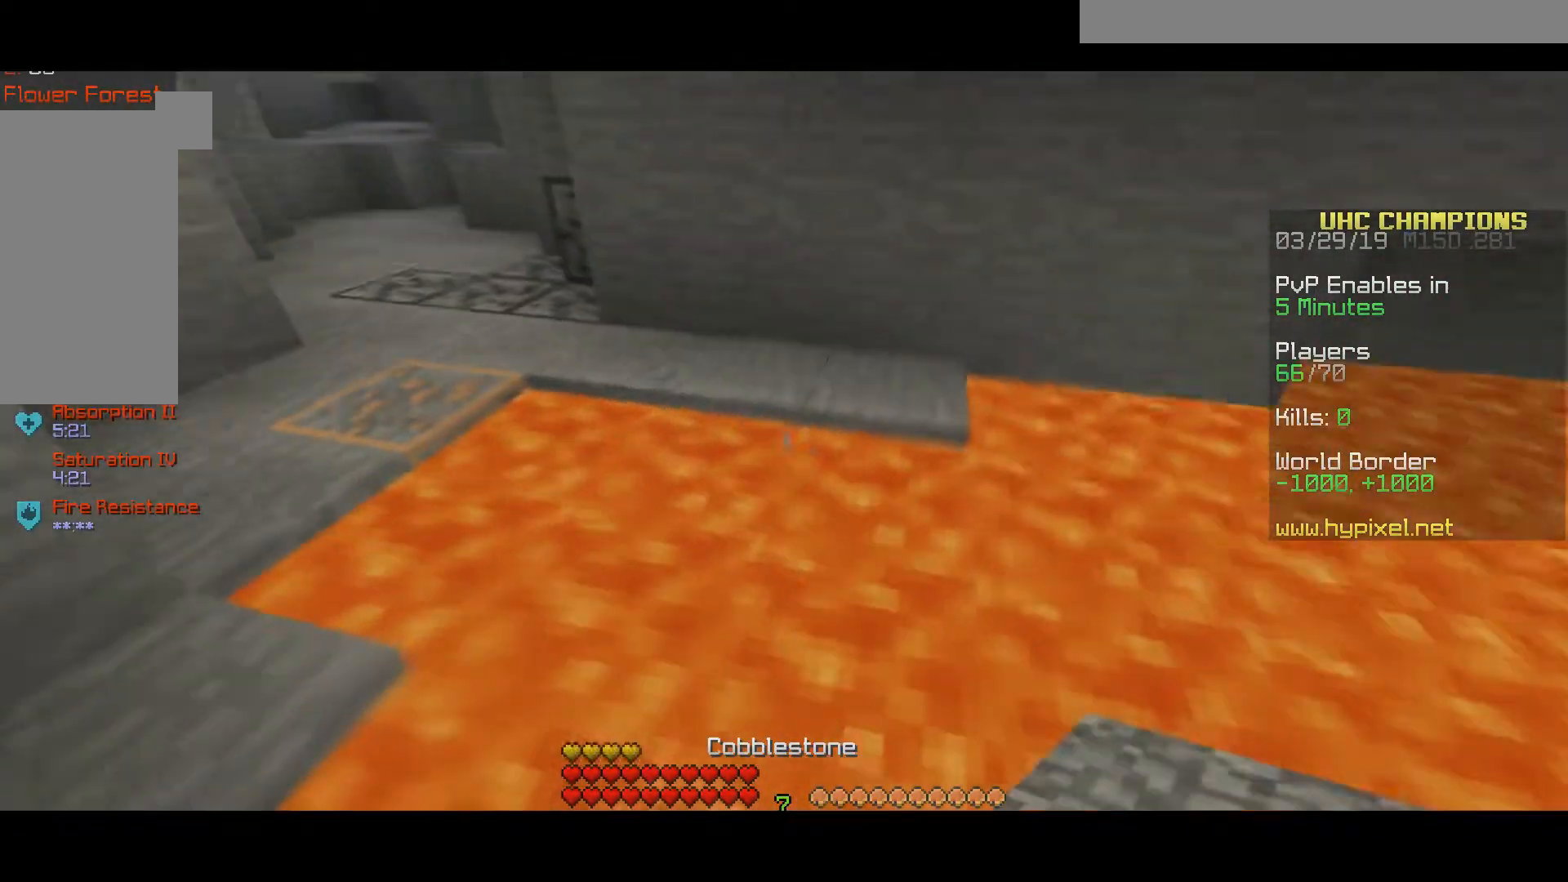
{"keys": ["s"], "mouse": [], "events": [[300, "a", "down"], [300, "s", "down"], [450, "a", "up"]]}
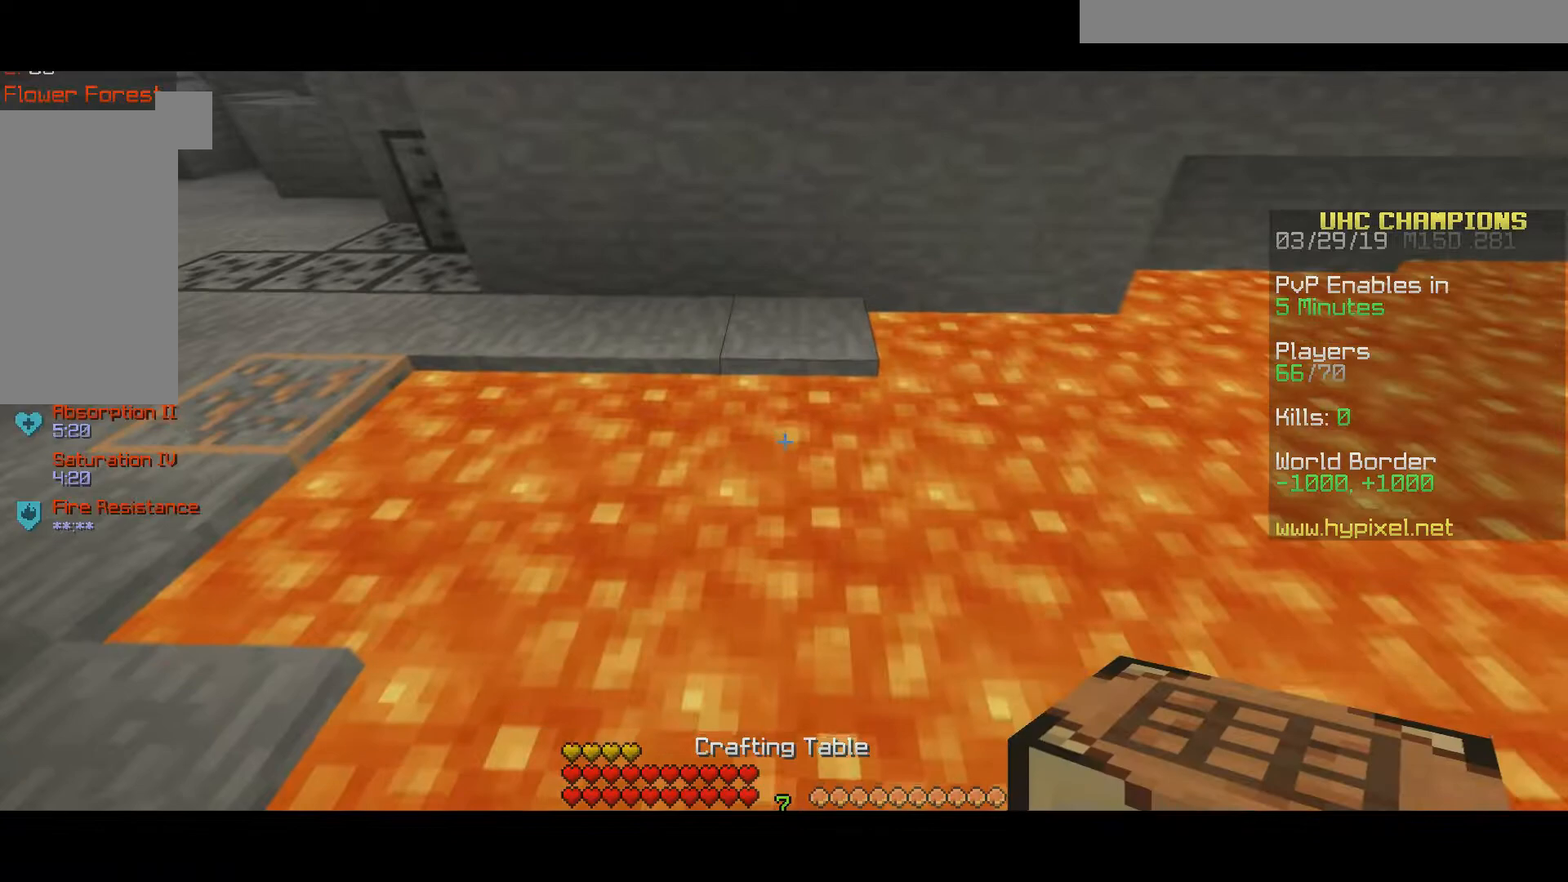
{"keys": ["w"], "mouse": ["left"], "events": [[17, "s", "up"], [67, "mouse_left", "down"], [67, "w", "down"]]}
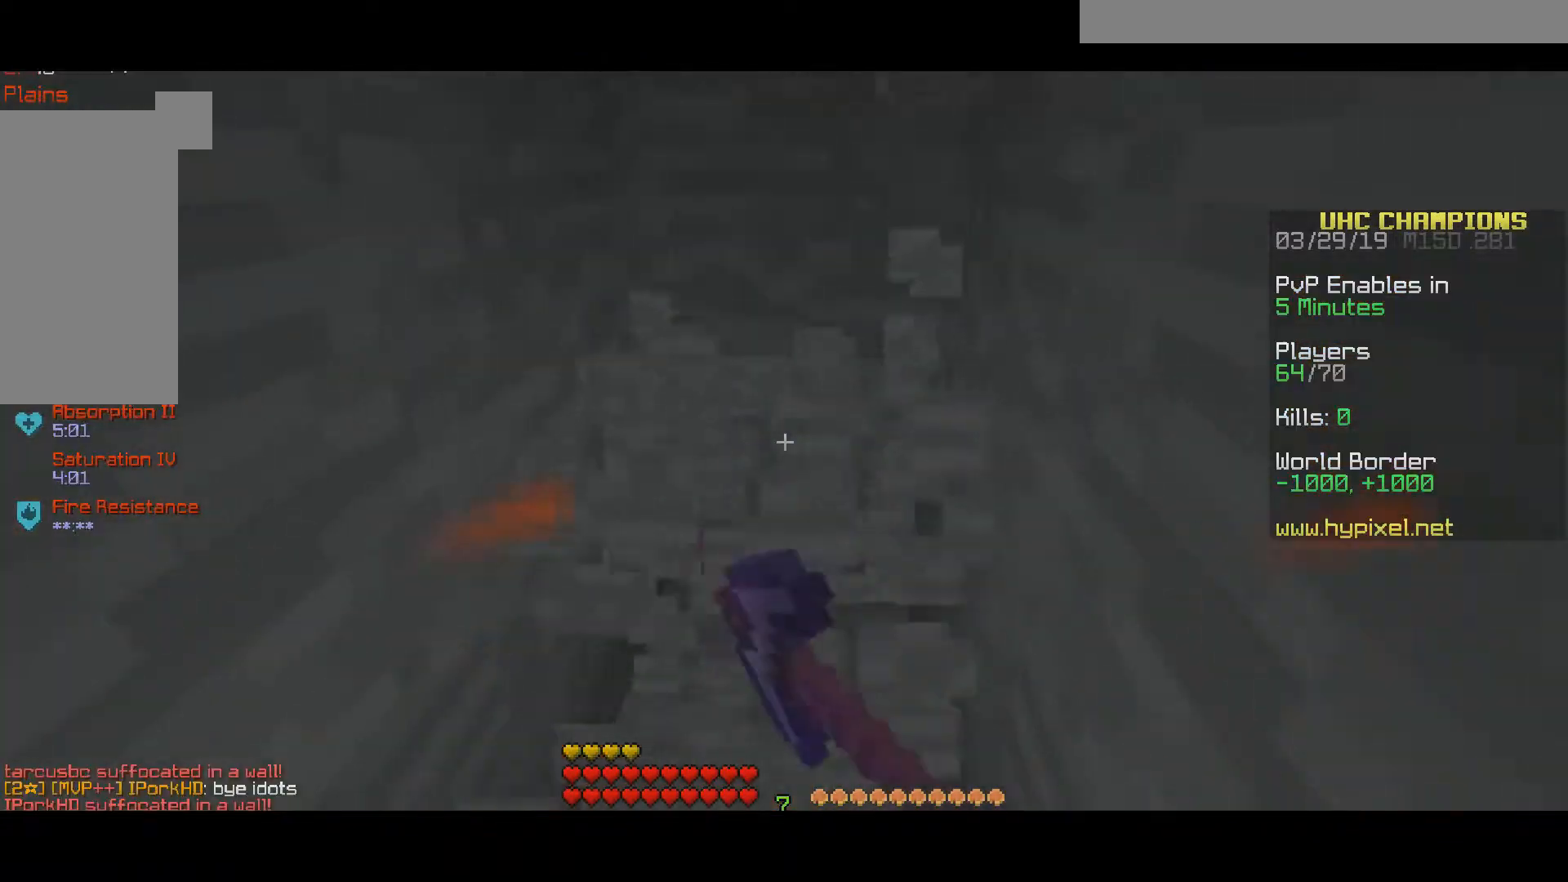
{"keys": ["w"], "mouse": ["left"], "events": []}
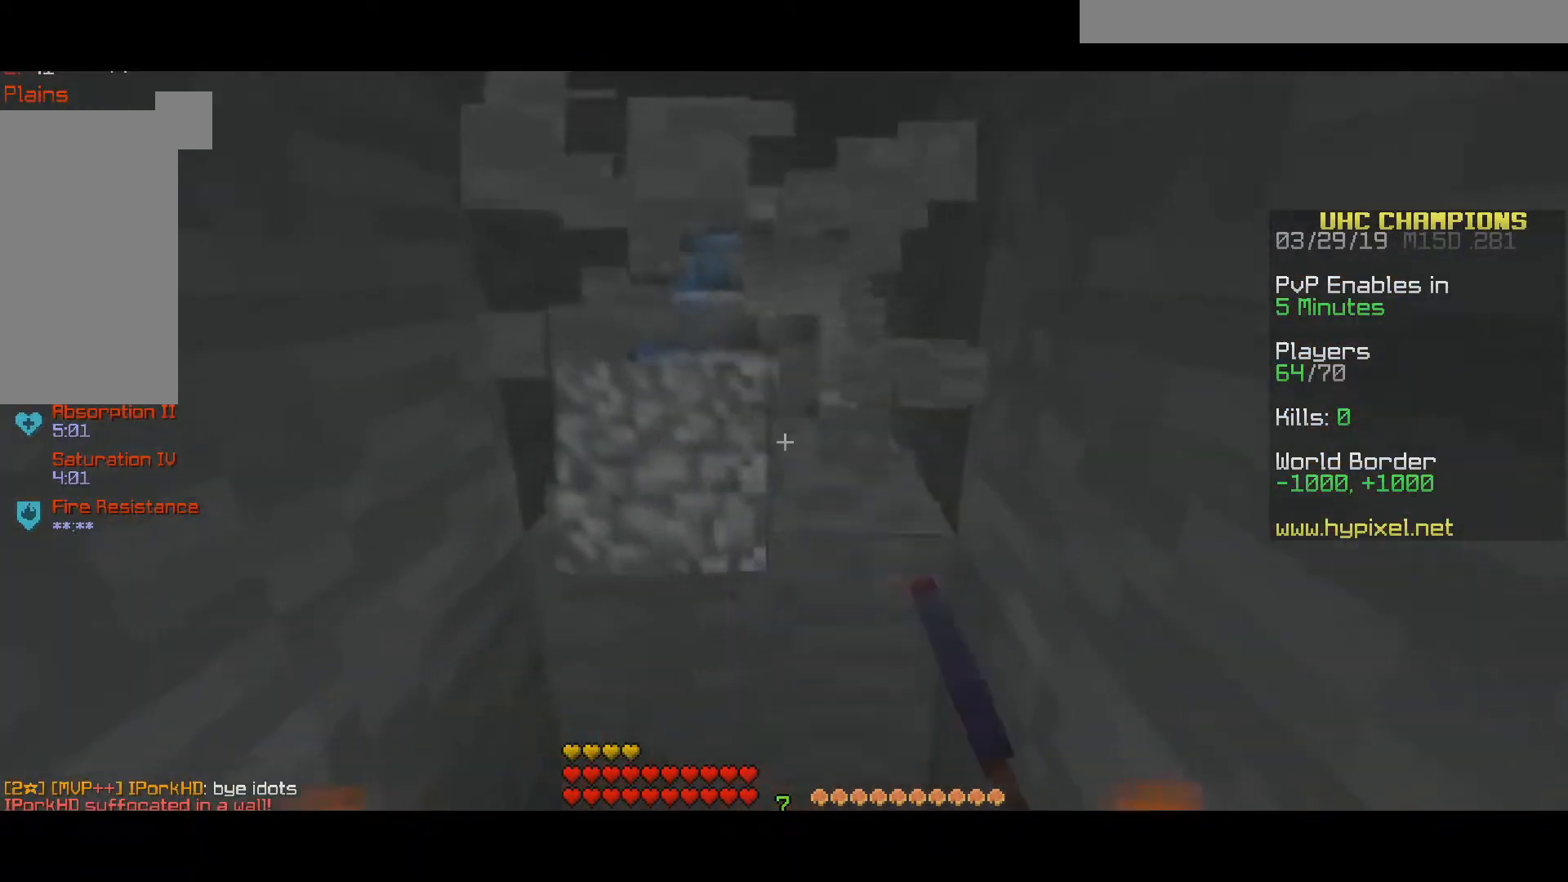
{"keys": ["w"], "mouse": ["left"], "events": []}
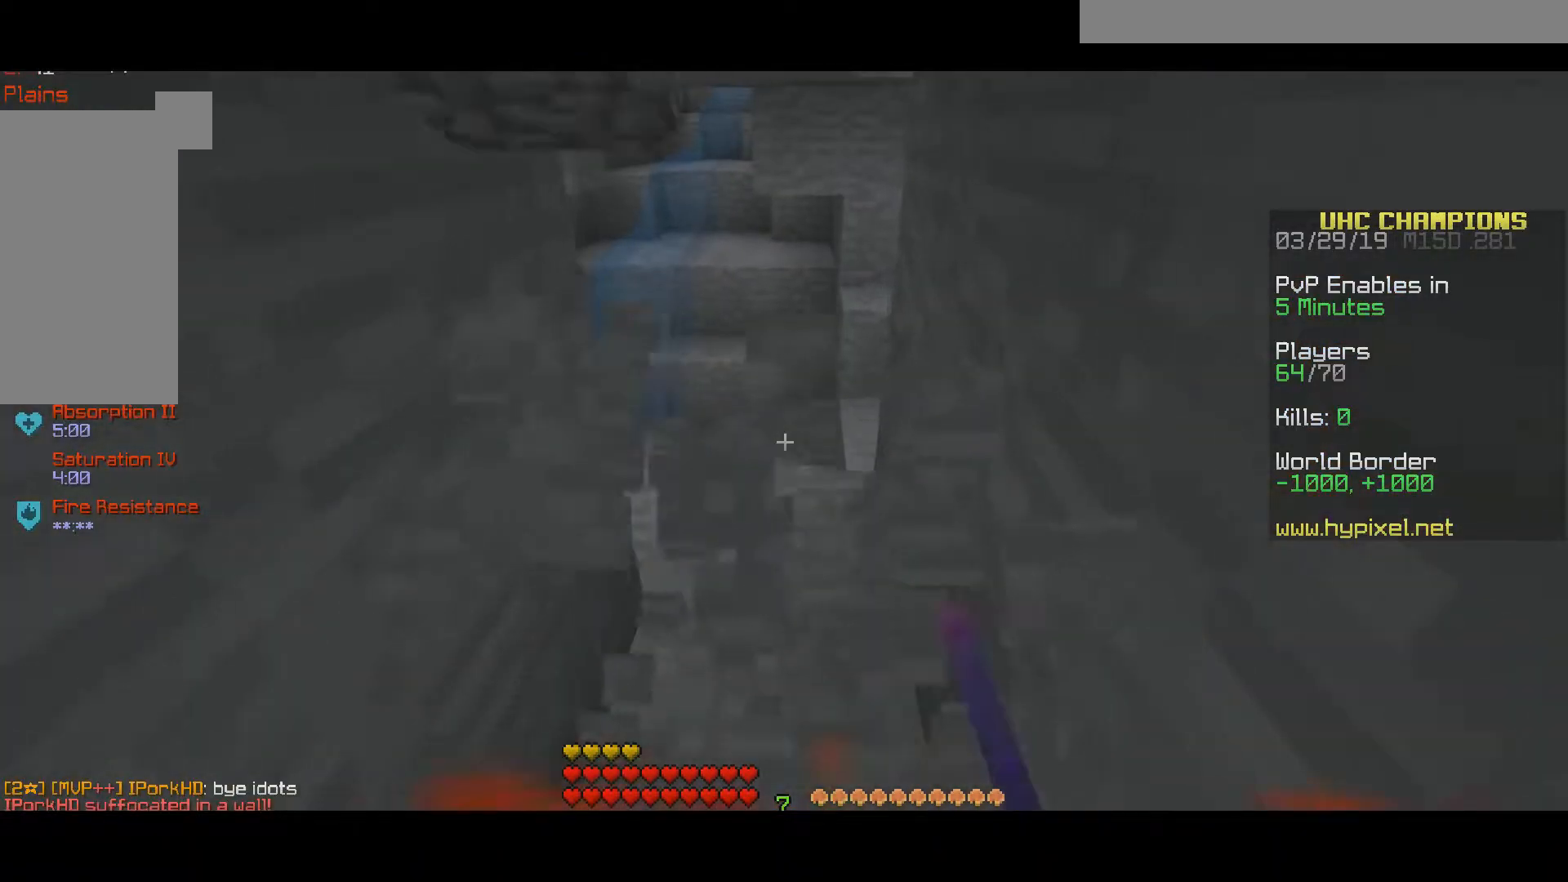
{"keys": ["w"], "mouse": [], "events": [[250, "mouse_left", "up"]]}
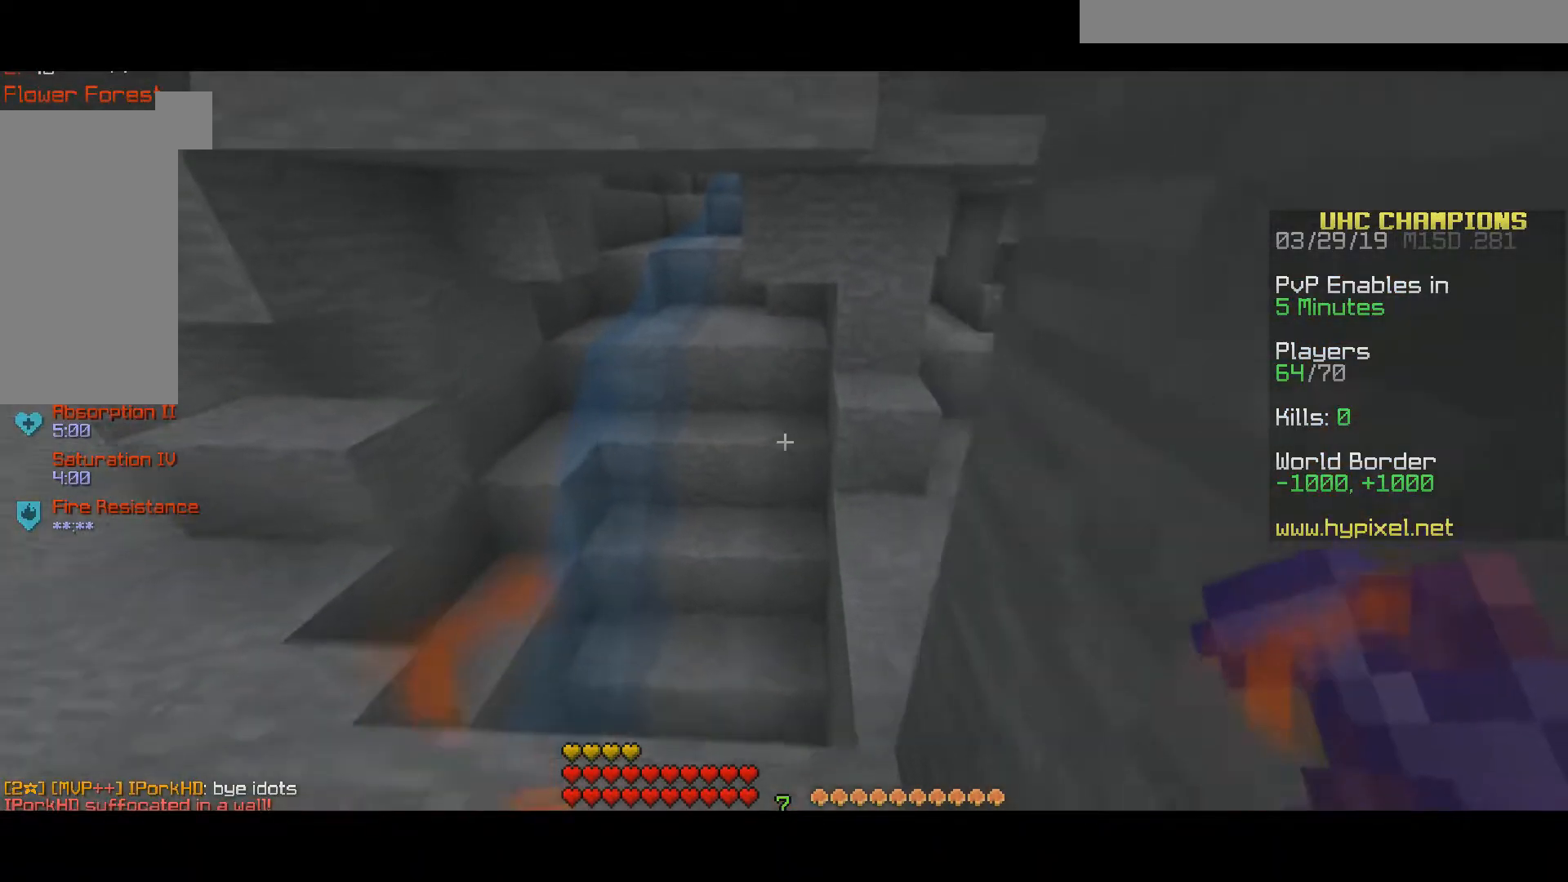
{"keys": ["d", "w"], "mouse": [], "events": [[283, "d", "down"]]}
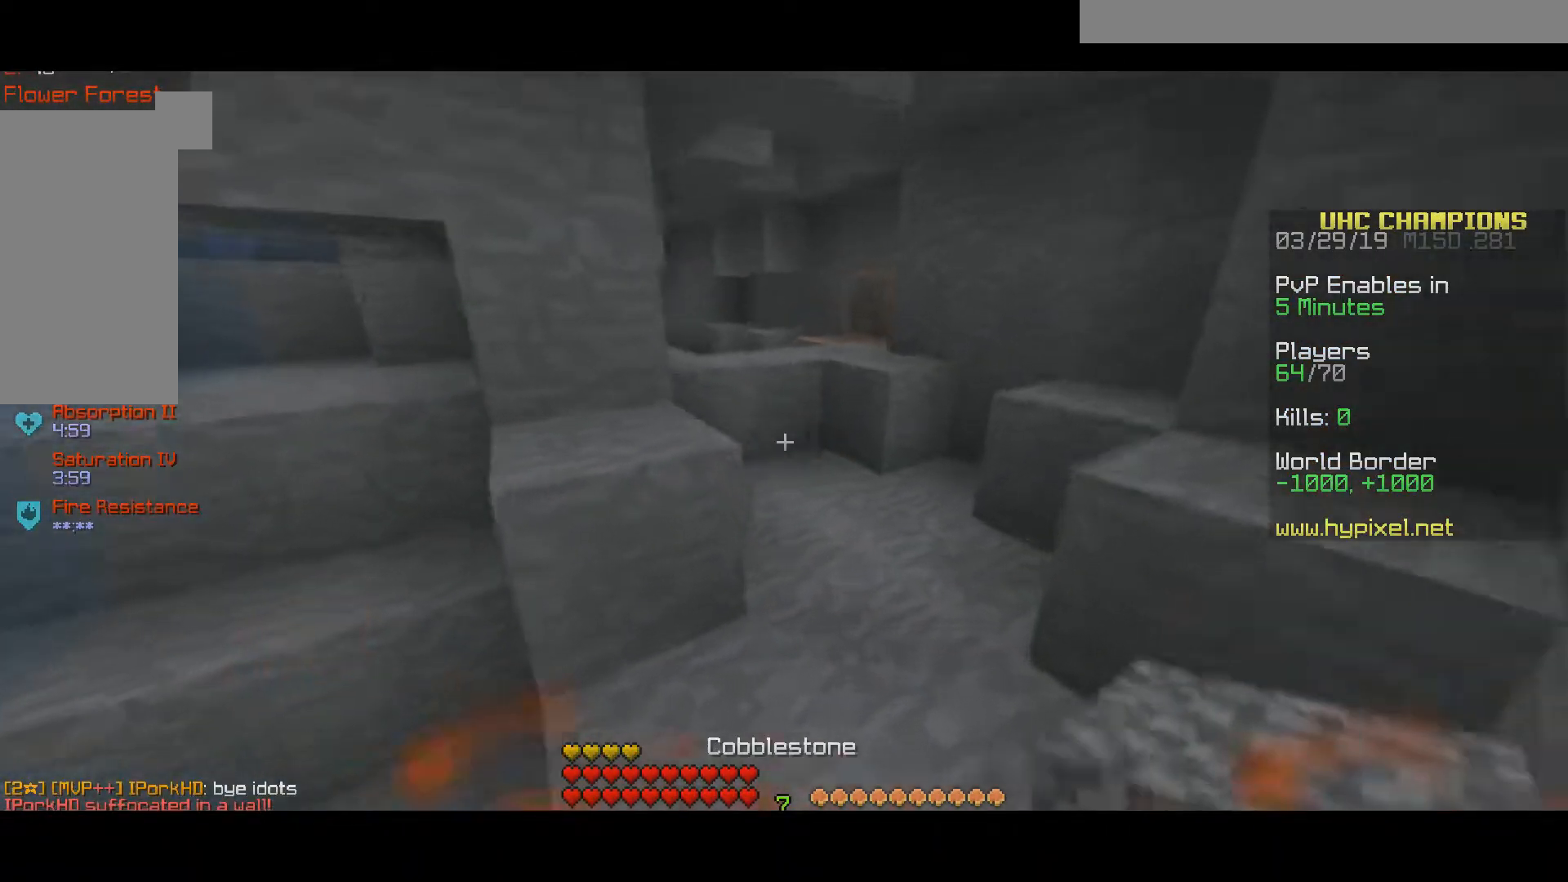
{"keys": ["space", "w"], "mouse": [], "events": [[150, "d", "up"], [250, "w", "up"], [350, "space", "down"], [350, "w", "down"]]}
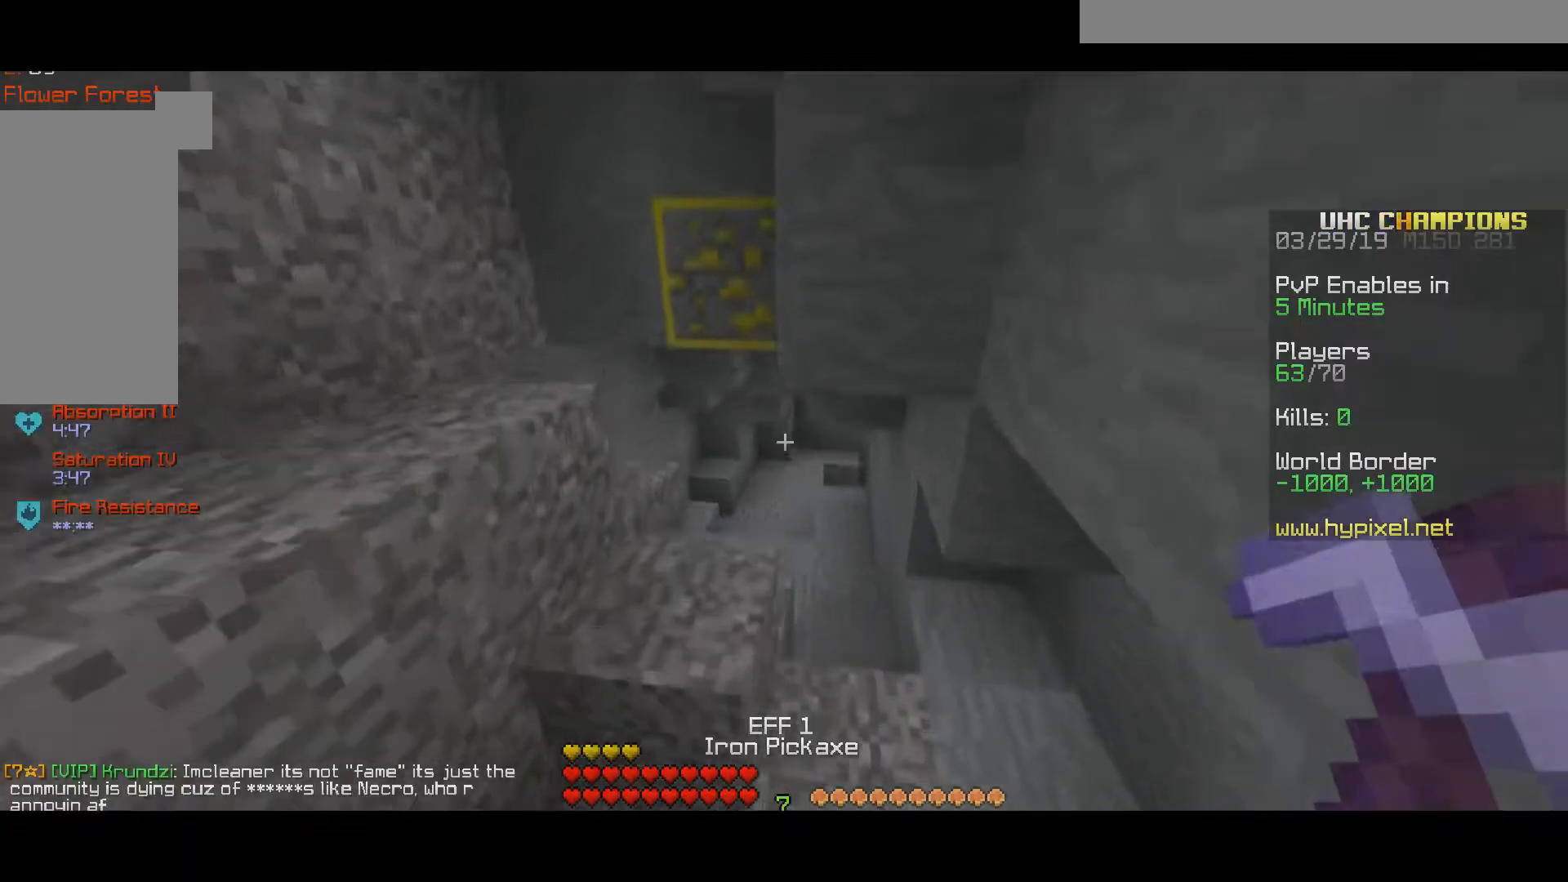
{"keys": ["w"], "mouse": ["left"], "events": [[50, "a", "down"], [100, "space", "up"], [350, "mouse_left", "down"], [400, "a", "up"]]}
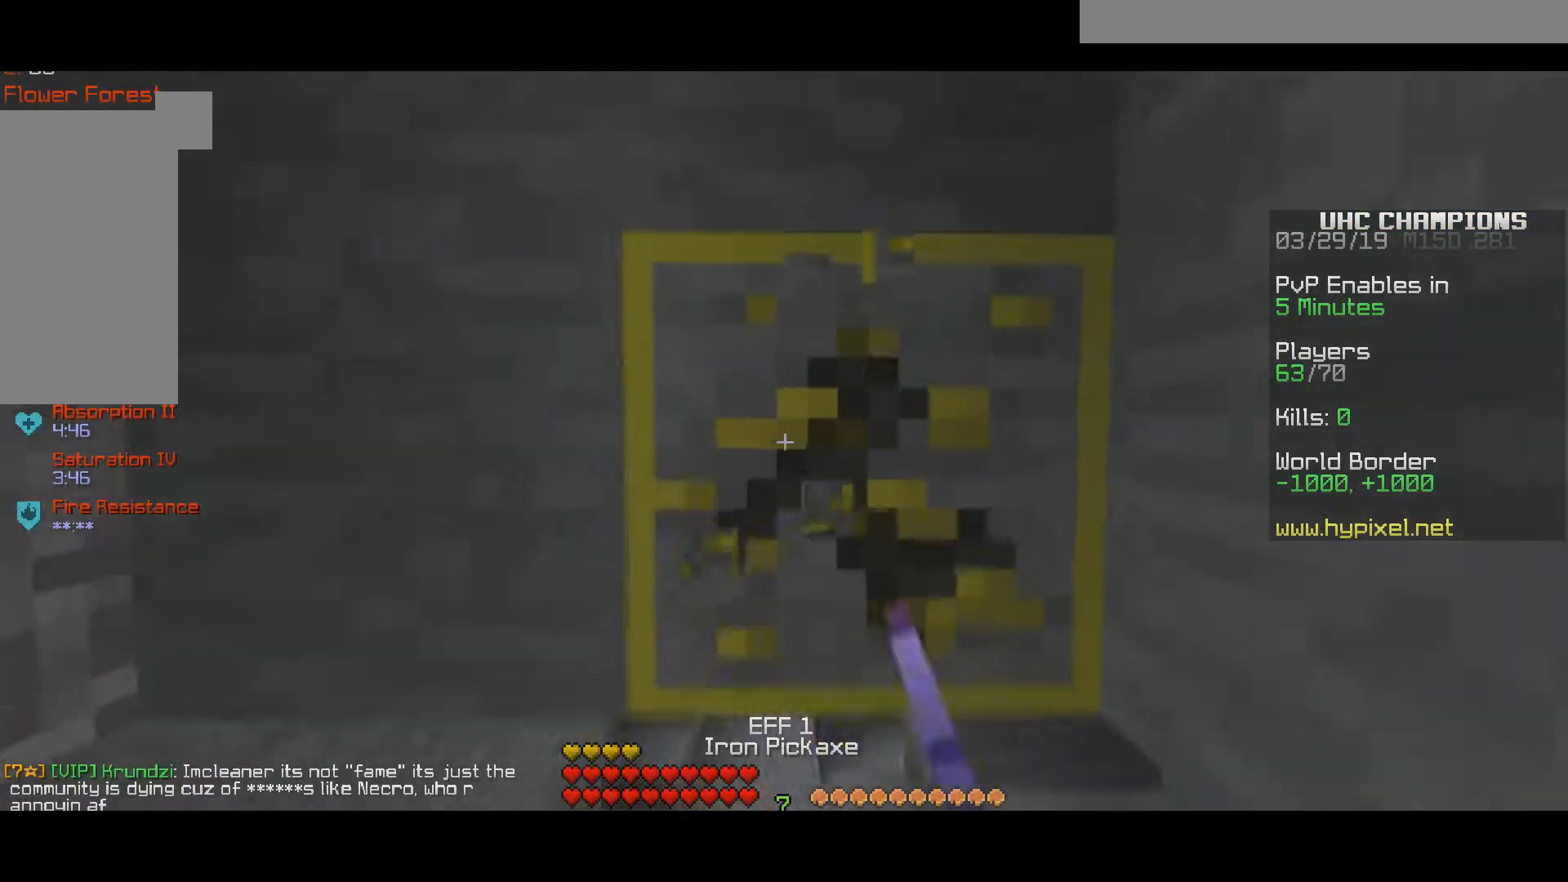
{"keys": ["d", "w"], "mouse": ["left"], "events": [[283, "d", "down"]]}
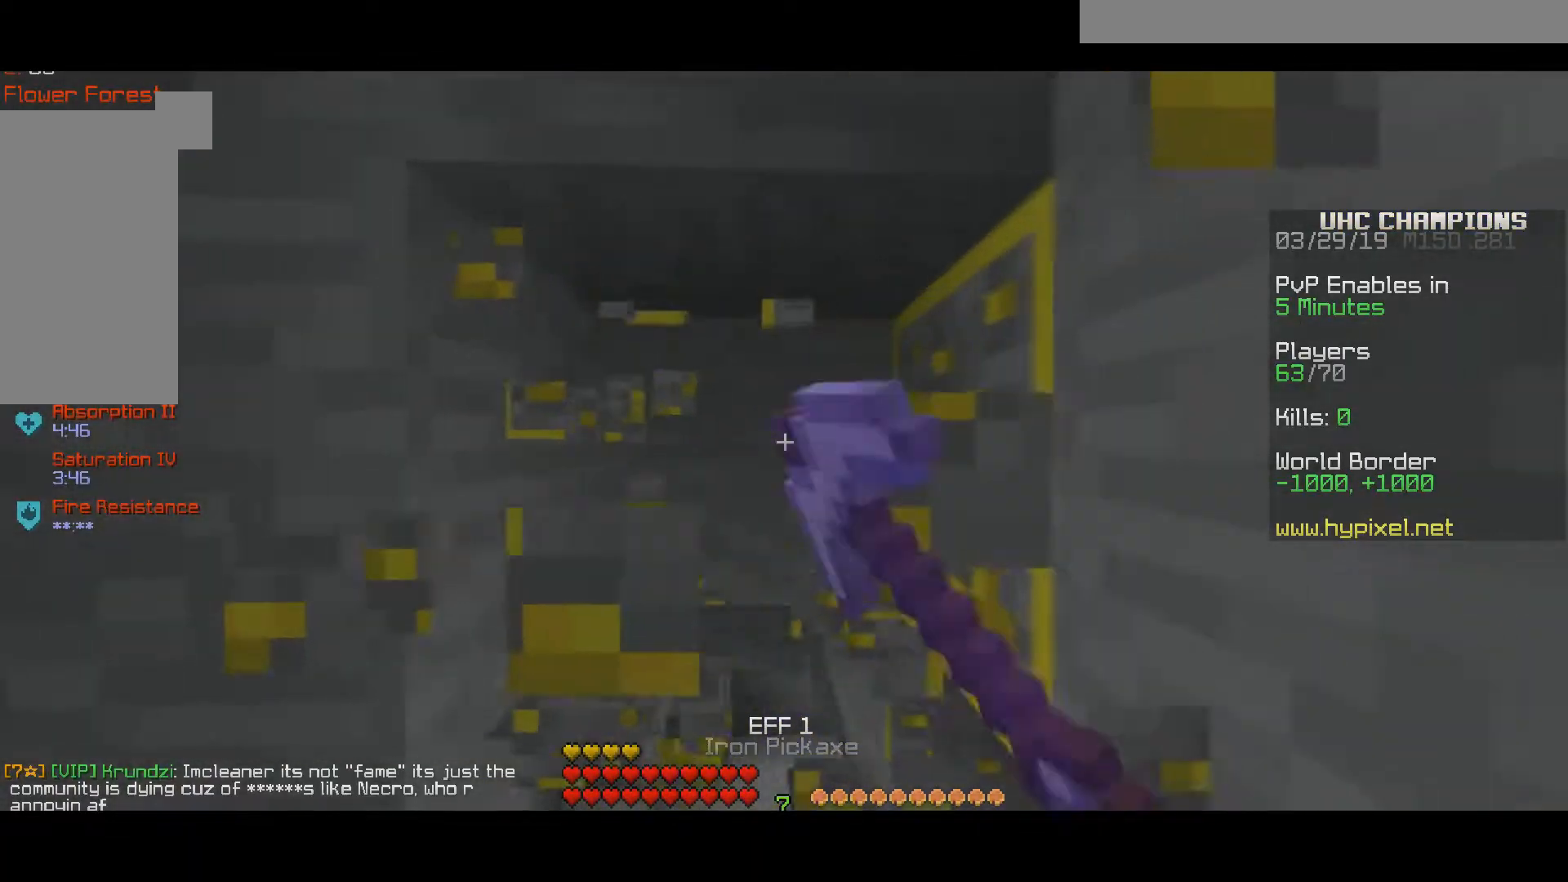
{"keys": [], "mouse": ["left"], "events": [[250, "d", "up"], [400, "w", "up"]]}
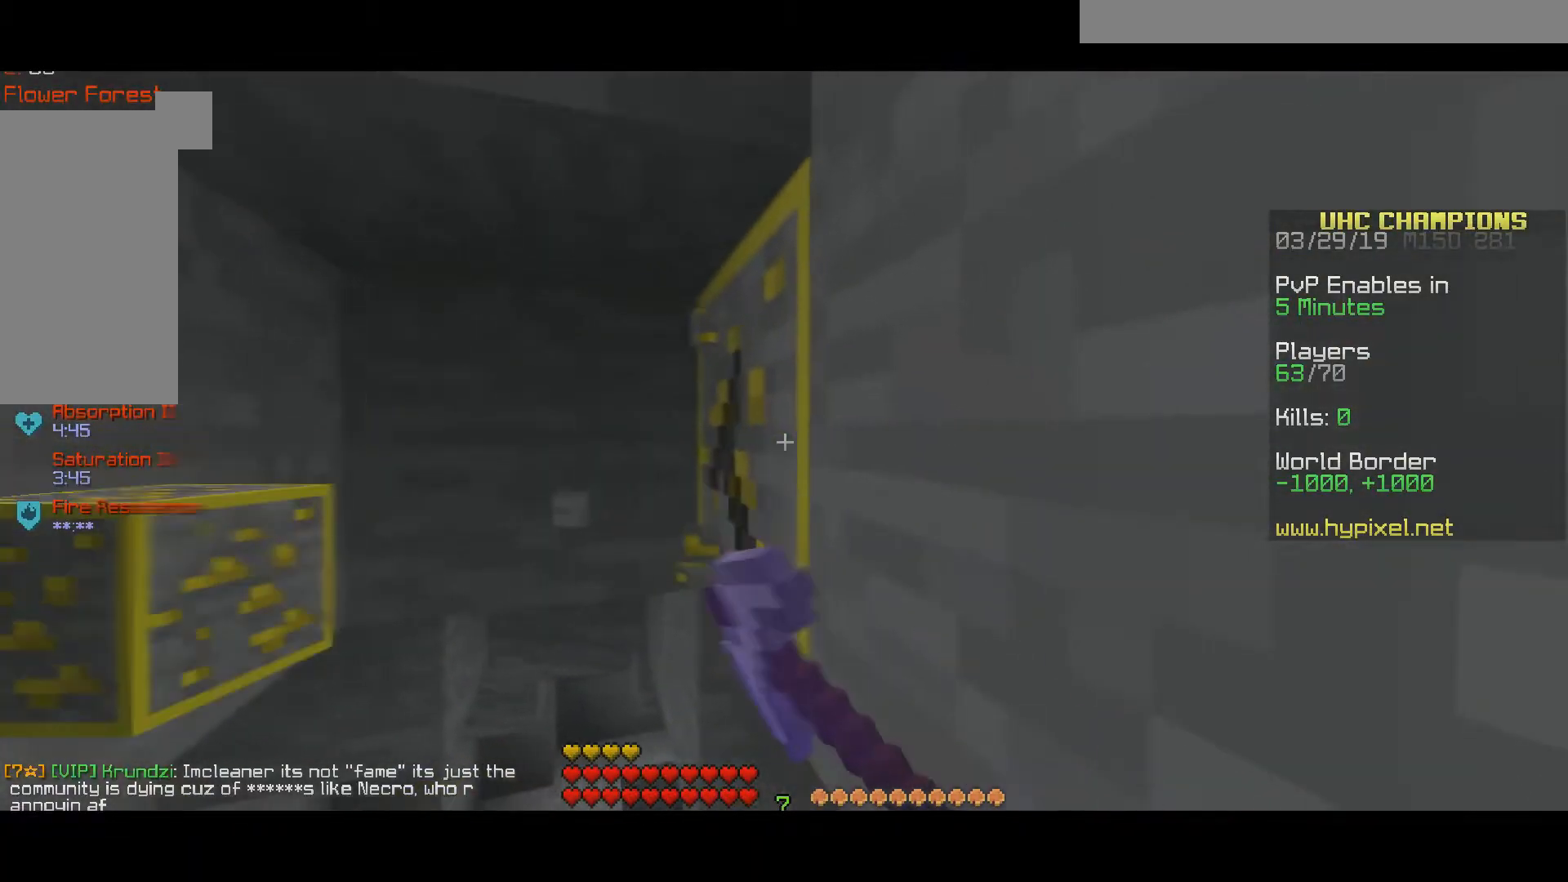
{"keys": ["a"], "mouse": ["left"], "events": [[133, "a", "down"]]}
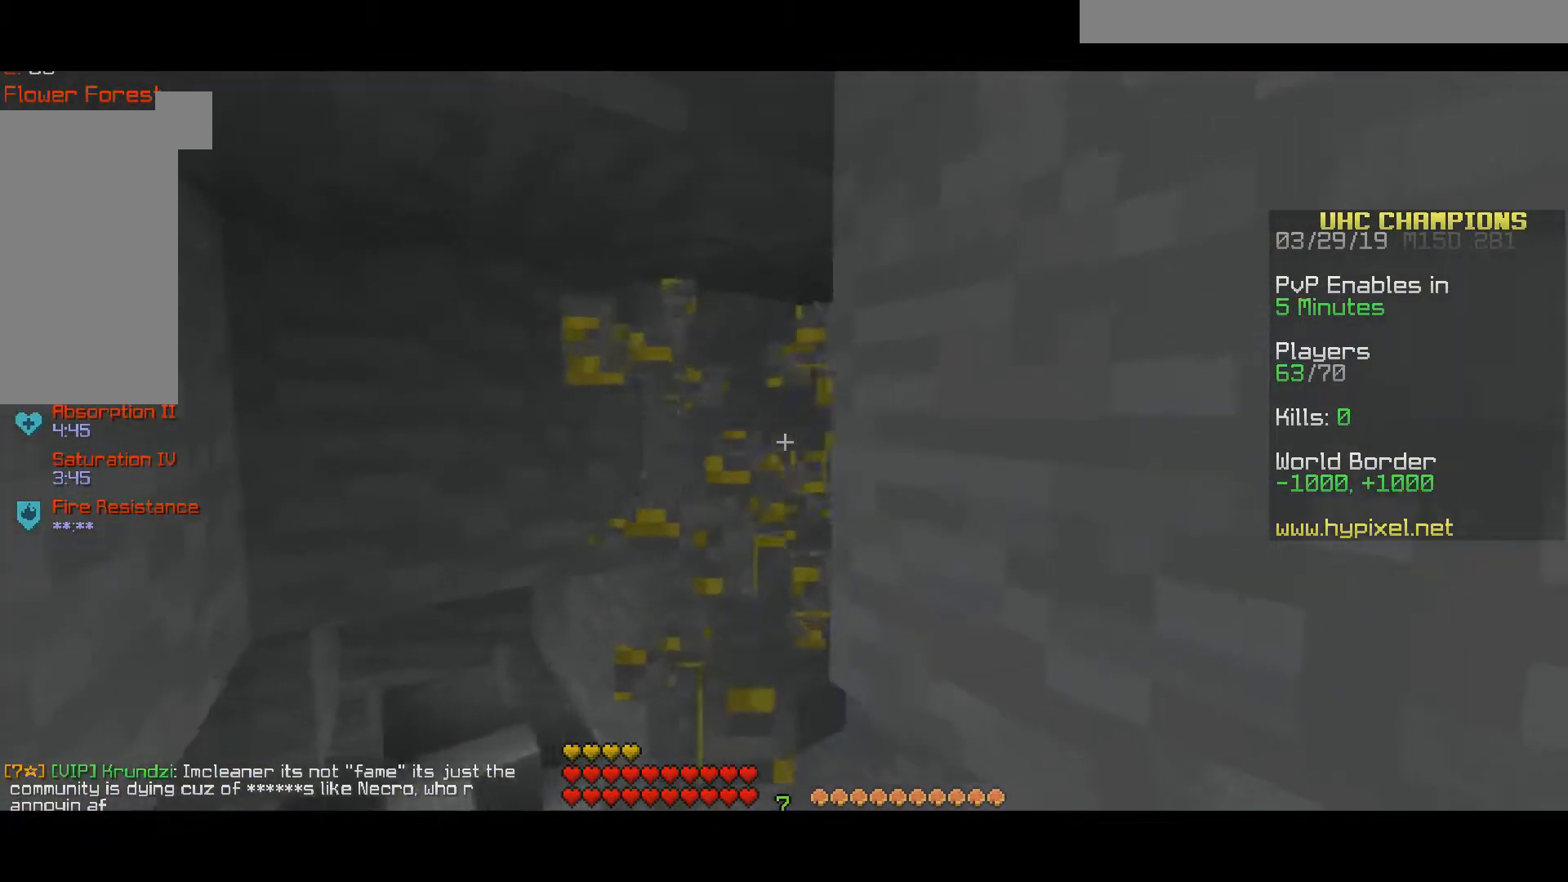
{"keys": ["a", "w"], "mouse": ["left"], "events": [[33, "a", "up"], [283, "w", "down"], [333, "a", "down"]]}
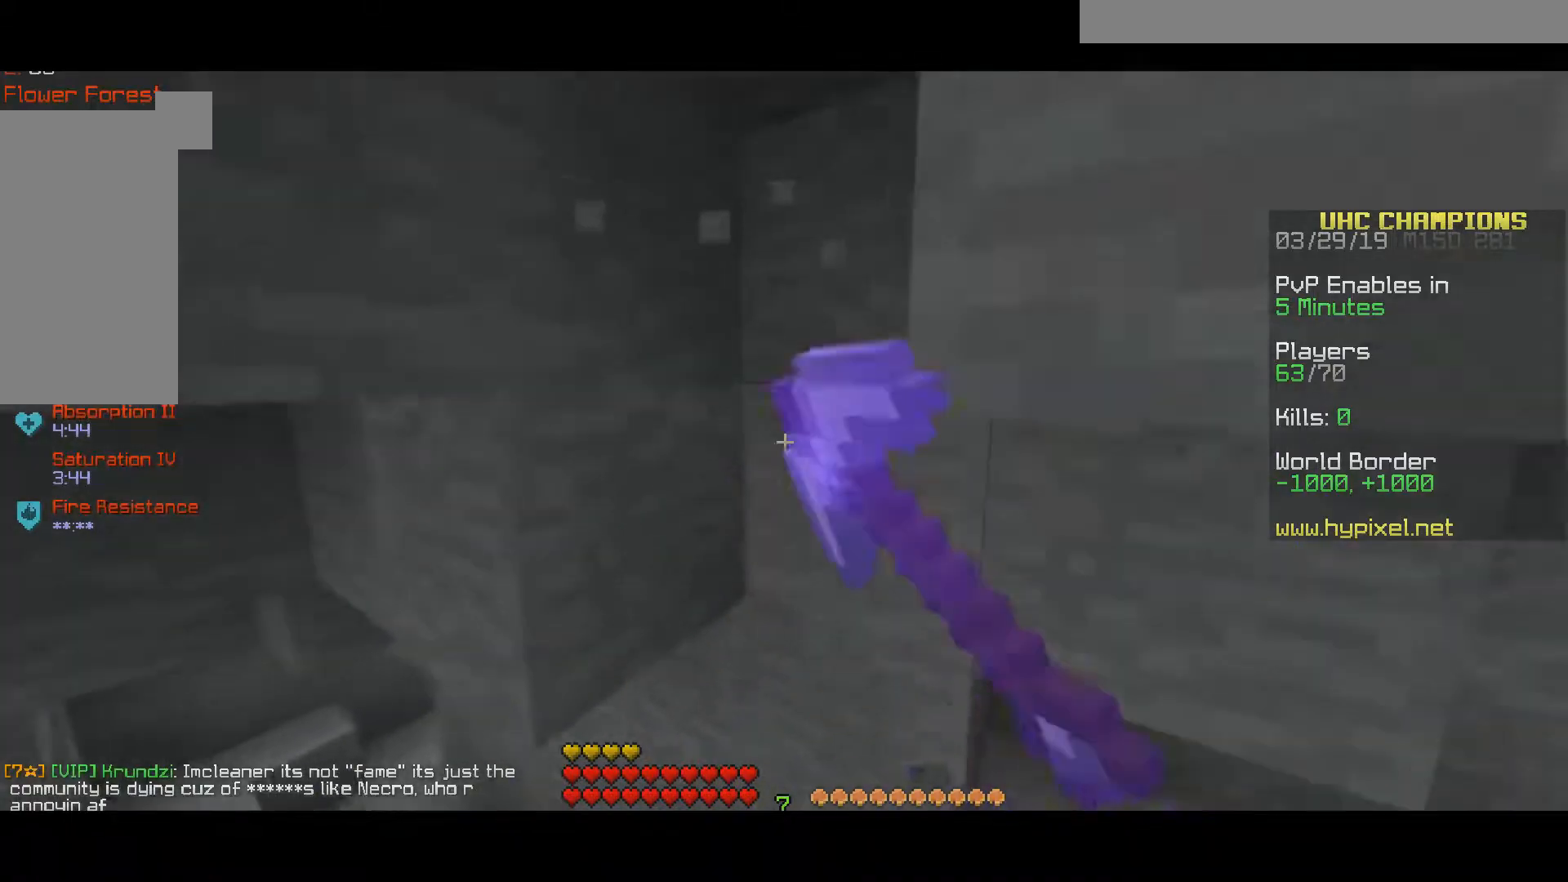
{"keys": ["a", "w"], "mouse": [], "events": [[133, "a", "up"], [133, "mouse_left", "up"], [300, "a", "down"]]}
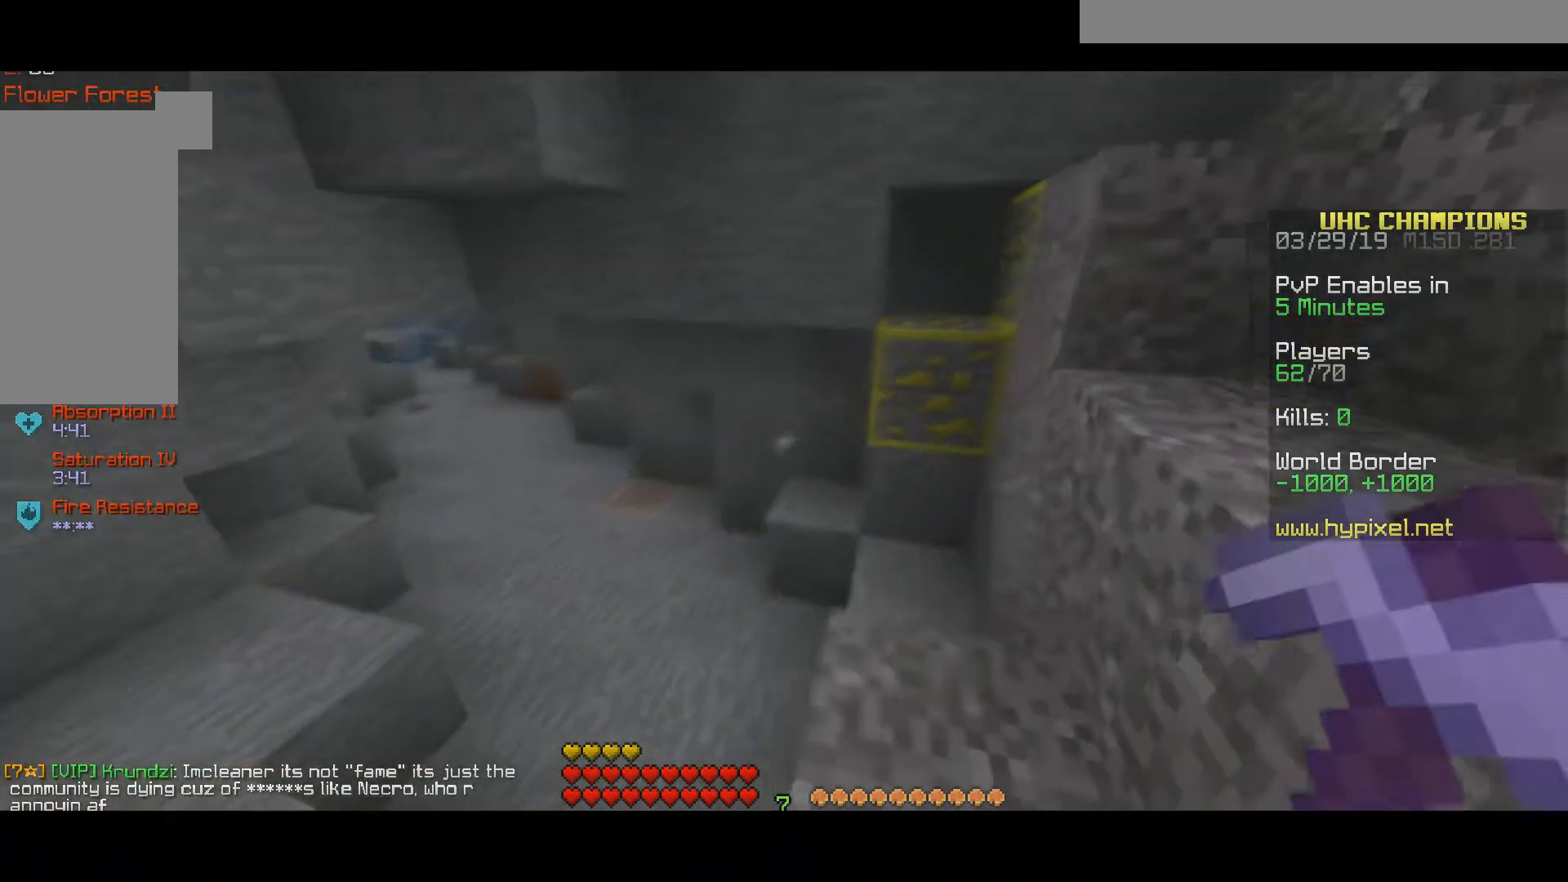
{"keys": ["w"], "mouse": ["left"], "events": [[167, "a", "up"], [300, "d", "down"], [350, "mouse_left", "down"], [467, "d", "up"]]}
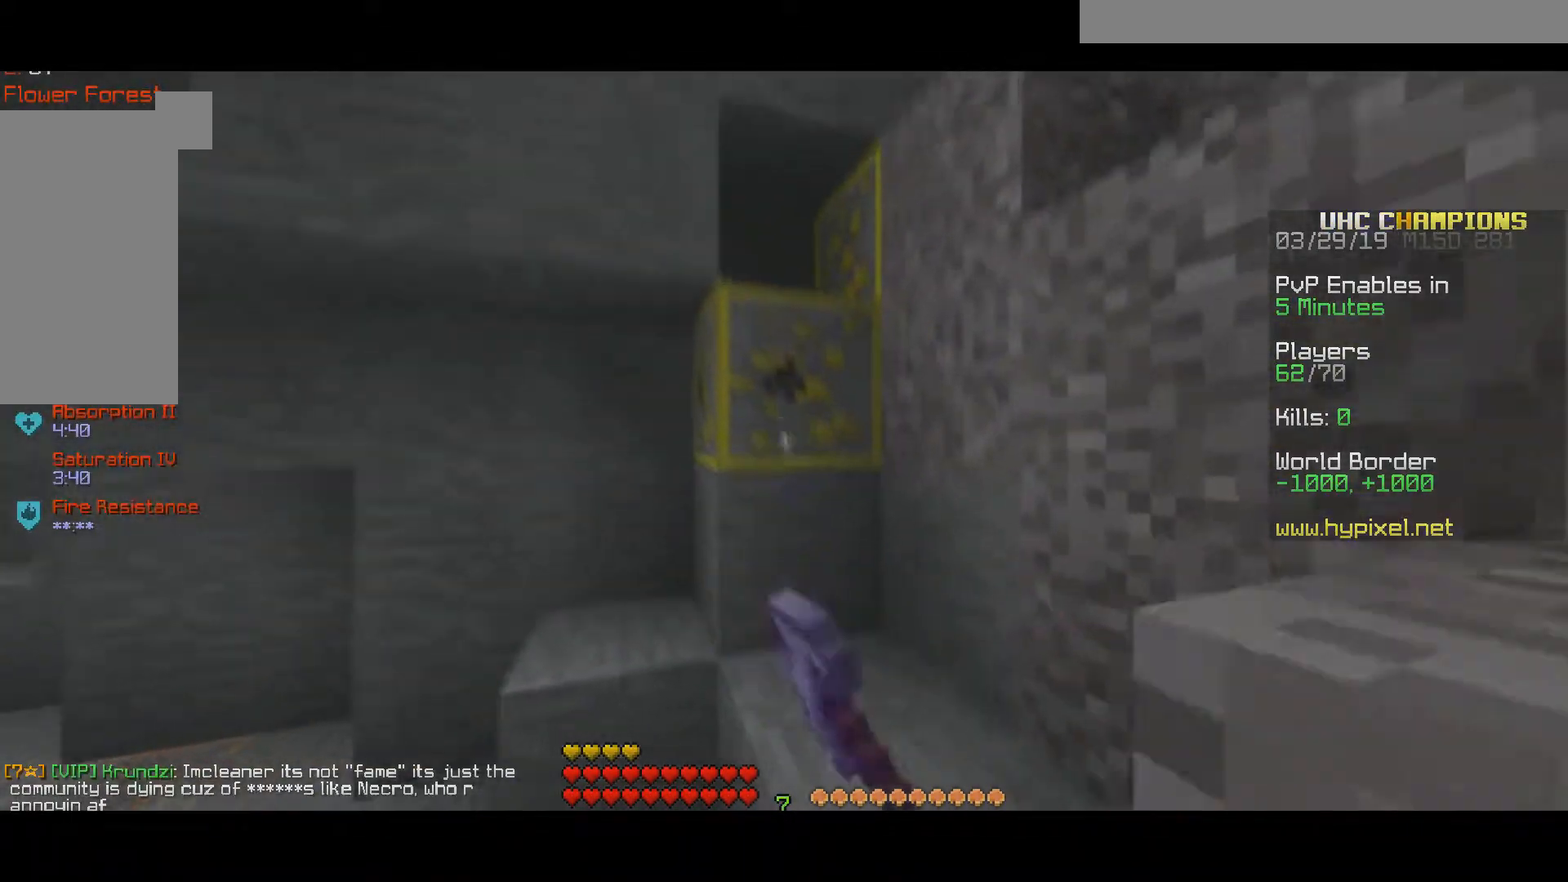
{"keys": ["w"], "mouse": ["left"], "events": []}
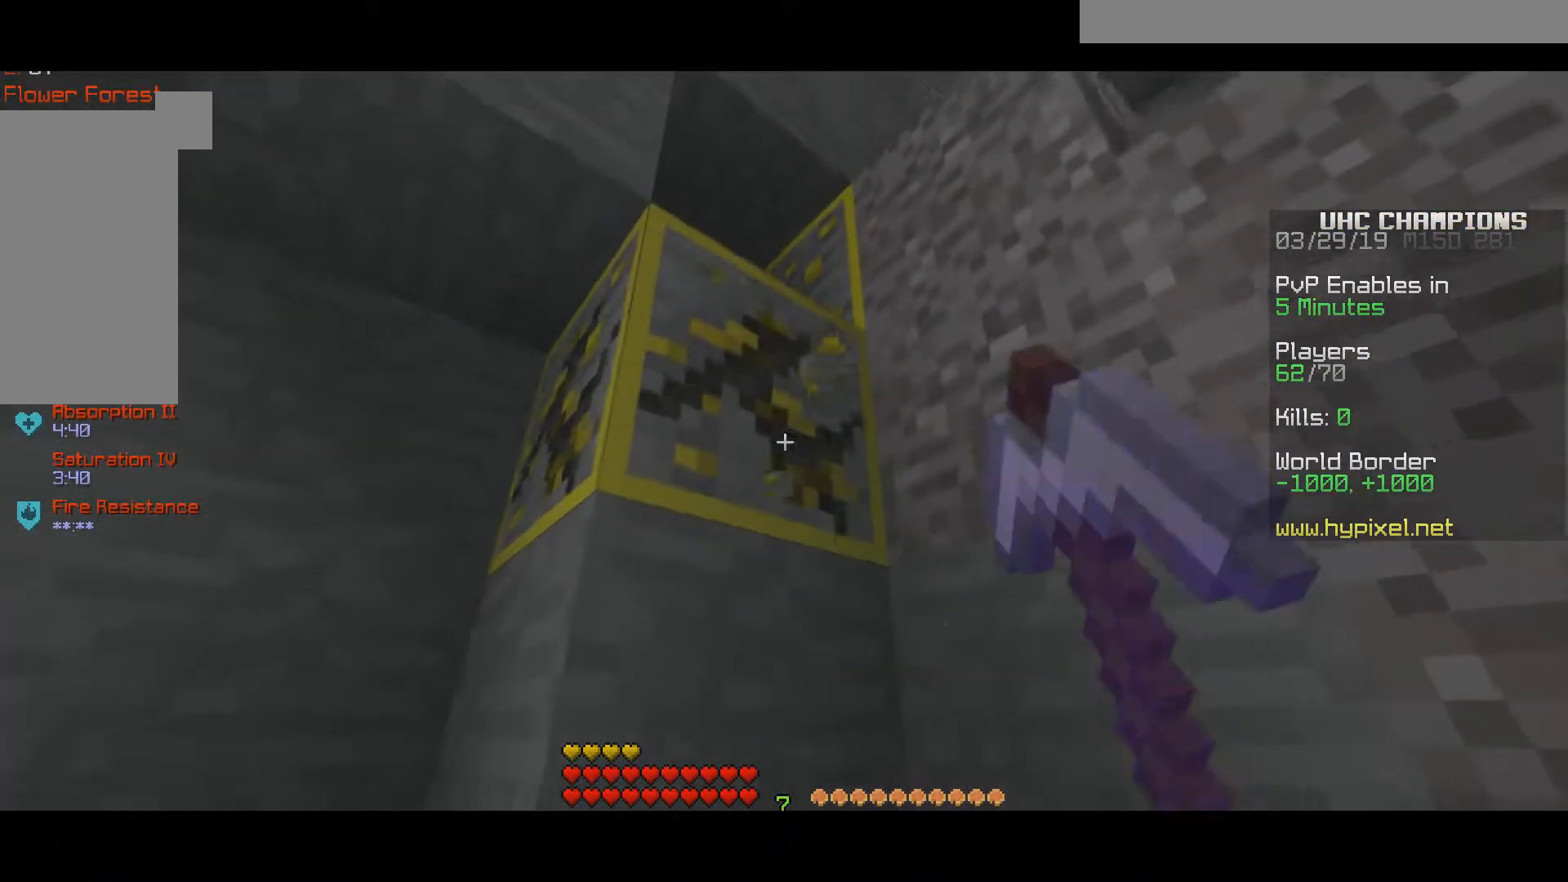
{"keys": ["w"], "mouse": ["left"], "events": [[300, "space", "down"], [467, "space", "up"]]}